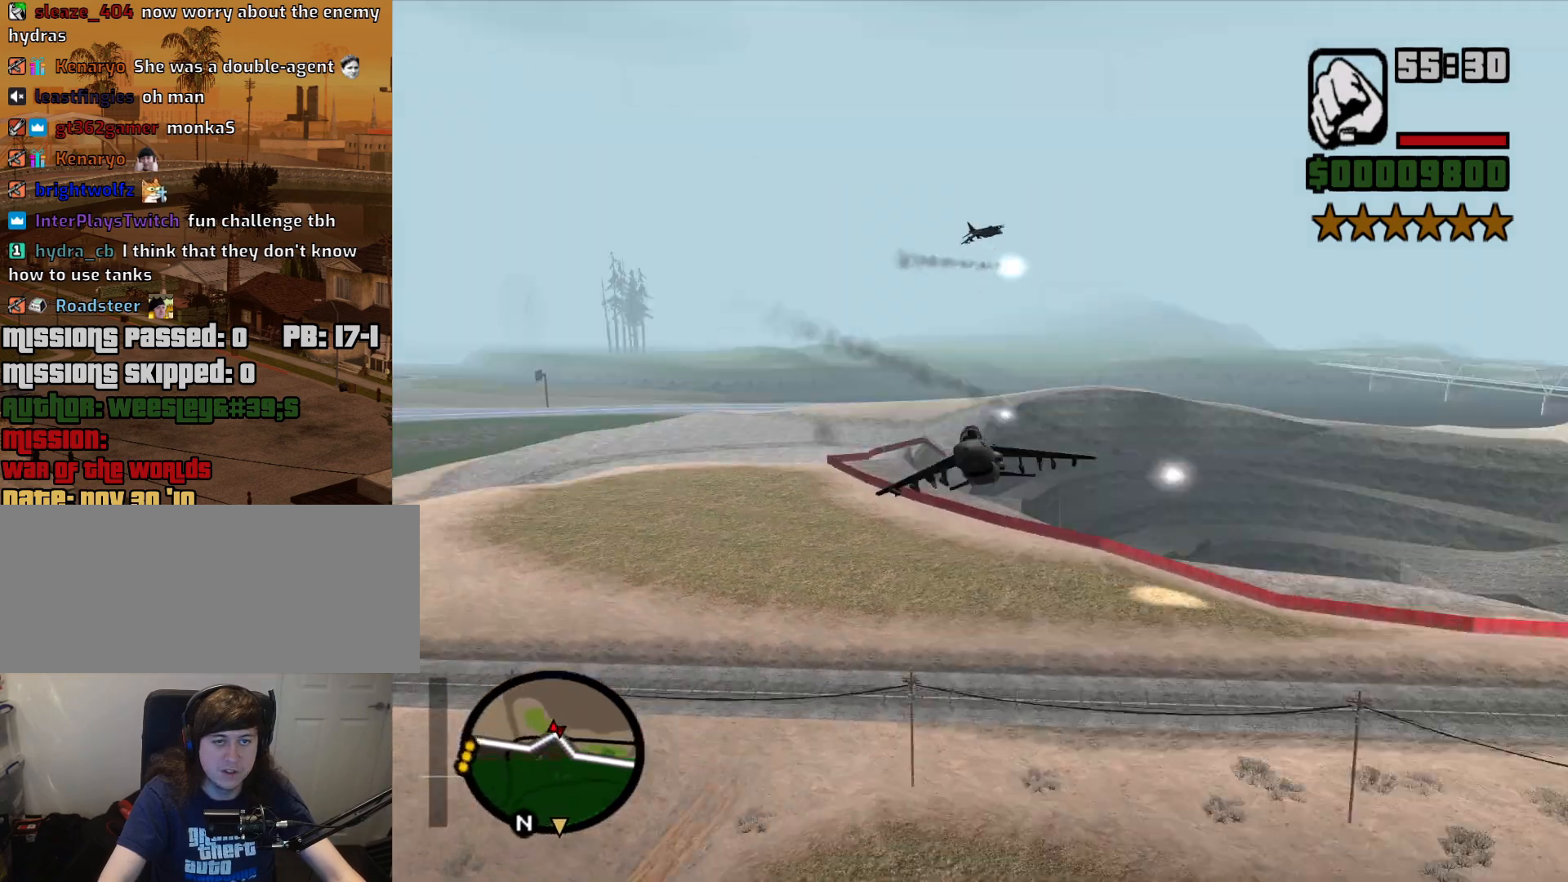
Gameplay with keyboard and mouse; each line is a JSON object with the keys and mouse buttons held at the frame after it. "events" lists presses ("down") and releases ("up") of "1", "2", "3", "4", "5", "6", "a", "alt", "c", "ctrl", "d", "down", "e", "escape", "f", "f1", "f2", "f3", "g", "h", "left", "num2", "q", "r", "right", "s", "shift", "space", "t", "tab", "up", "v", "w", "x", "z", "mouse_left", "mouse_middle", "mouse_right", "mouse_wheel_up" and "mouse_wheel_down" between this image and that frame as [ms after this image, input, new state], when the widget could be followed in between. "mouse_left", "mouse_middle", "mouse_right", "mouse_wheel_up", "mouse_wheel_down" = the "left", "middle", "right", "wheel_up", "wheel_down" buttons of the "mouse" list. No other keys are recorded. Mouse movement is not recorded. Not read: other_keys.
{"keys": ["5", "w"], "mouse": [], "events": [[50, "alt", "up"], [150, "alt", "down"], [233, "alt", "up"], [383, "alt", "down"], [467, "alt", "up"]]}
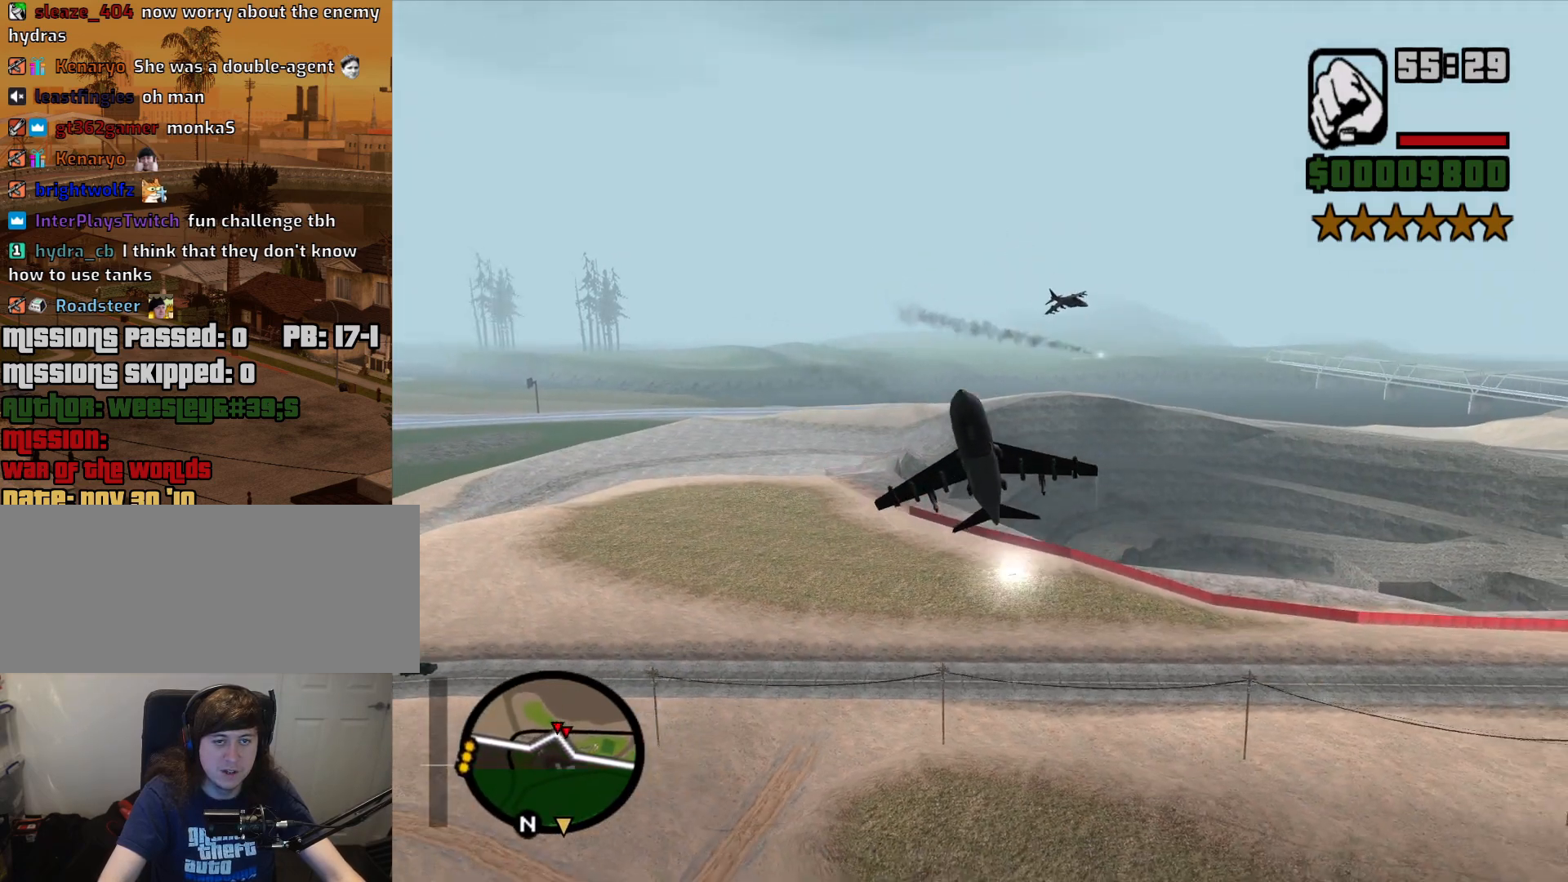
{"keys": ["2", "w"], "mouse": [], "events": [[67, "alt", "down"], [167, "5", "up"], [200, "alt", "up"], [300, "alt", "down"], [433, "2", "down"], [433, "alt", "up"]]}
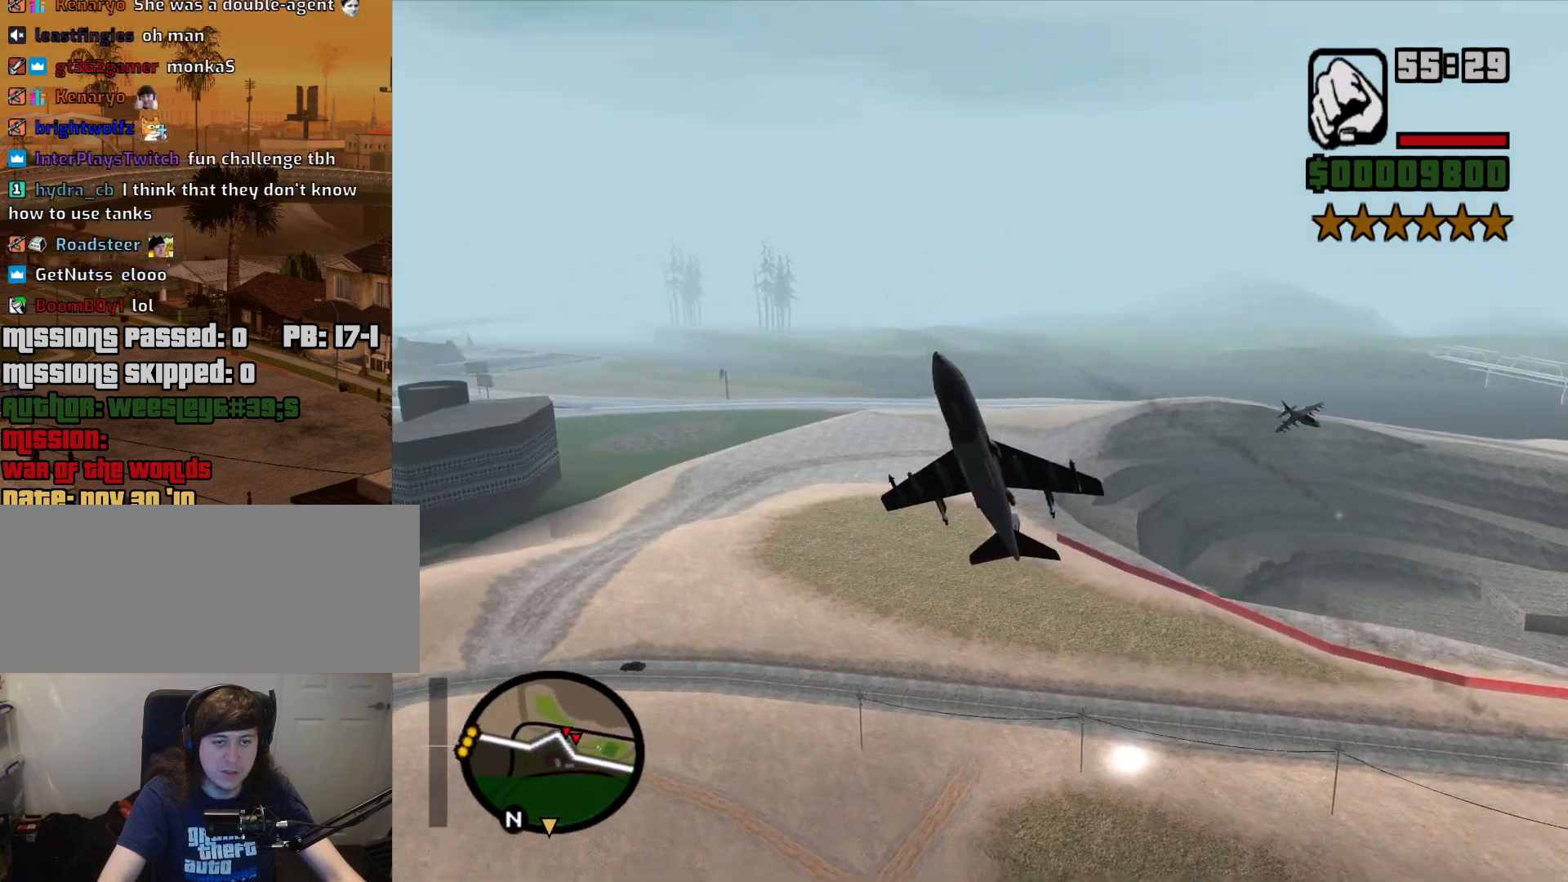
{"keys": ["5", "alt", "w"], "mouse": [], "events": [[33, "alt", "down"], [133, "alt", "up"], [267, "alt", "down"], [317, "2", "up"], [367, "alt", "up"], [500, "5", "down"], [500, "alt", "down"]]}
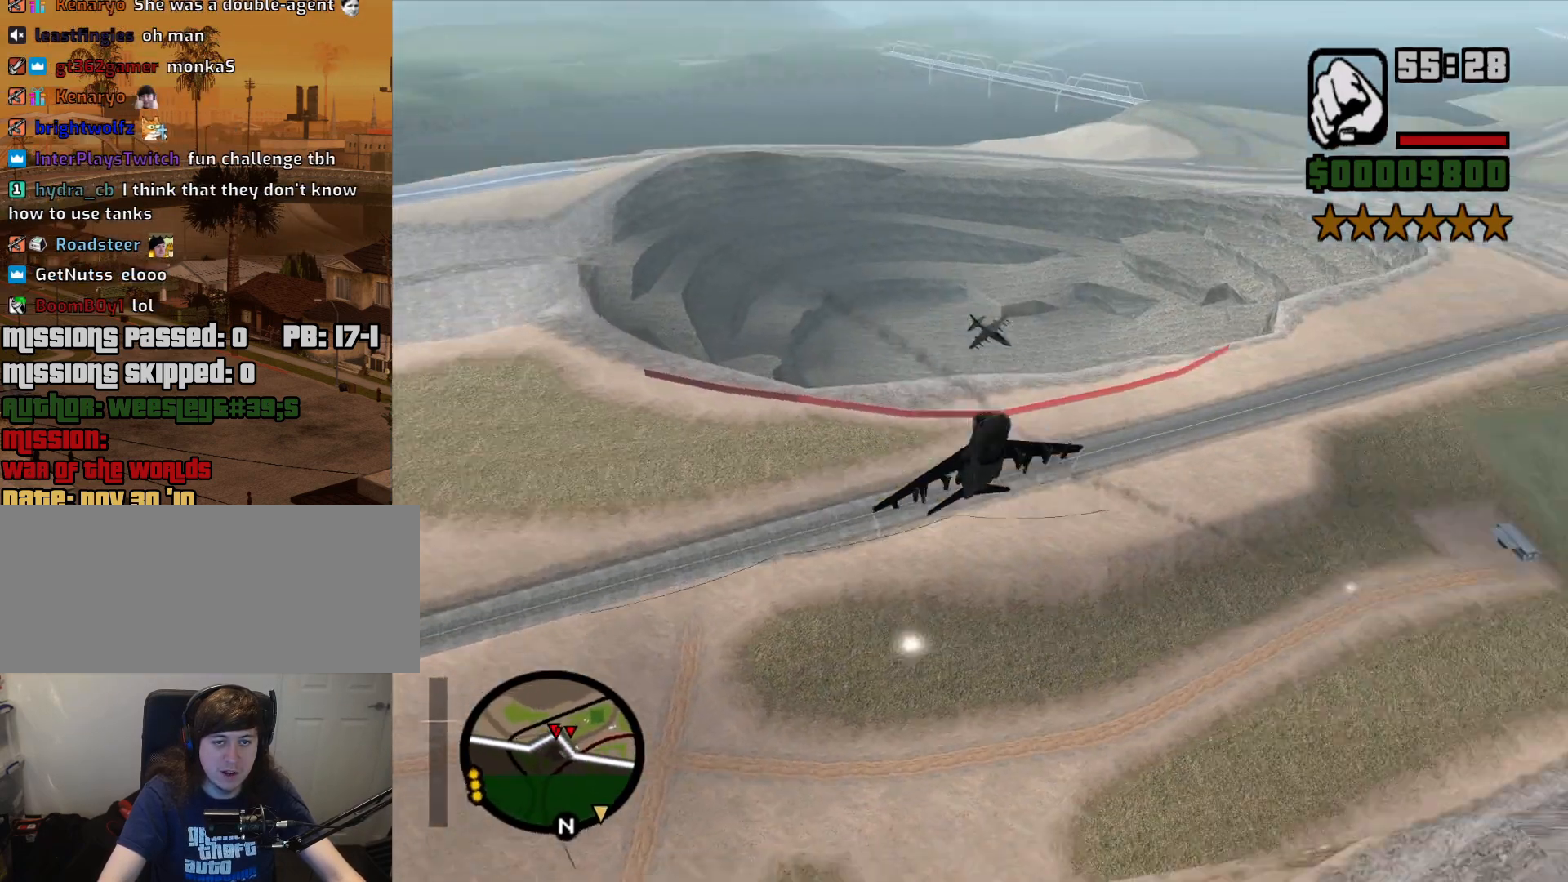
{"keys": ["5", "alt", "w"], "mouse": [], "events": [[100, "alt", "up"], [233, "alt", "down"], [333, "alt", "up"], [417, "alt", "down"]]}
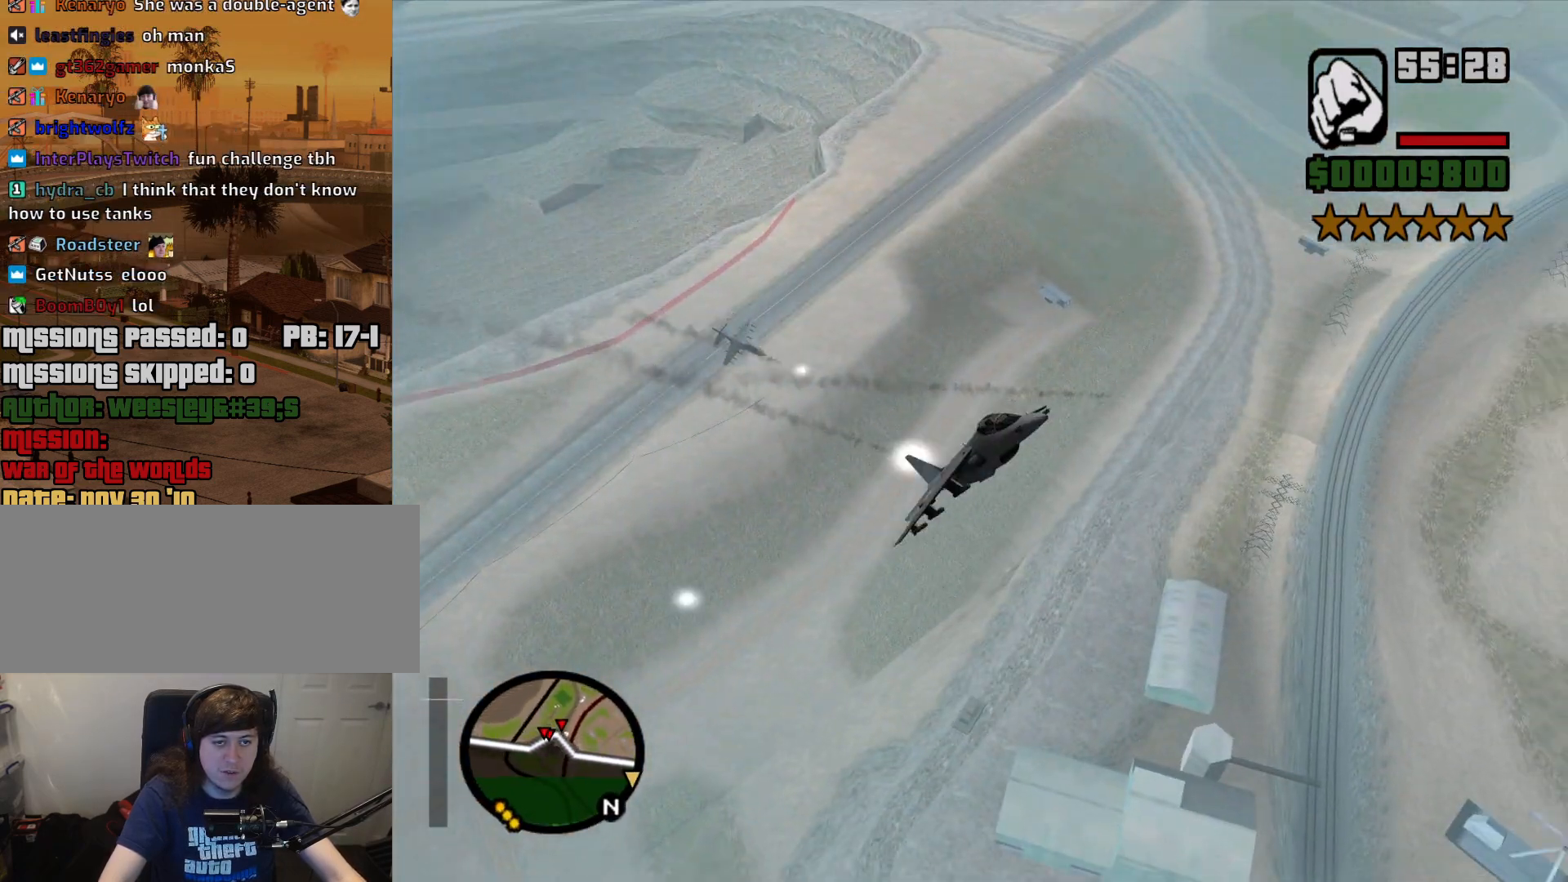
{"keys": ["w"], "mouse": [], "events": [[67, "alt", "up"], [150, "alt", "down"], [250, "alt", "up"], [400, "5", "up"]]}
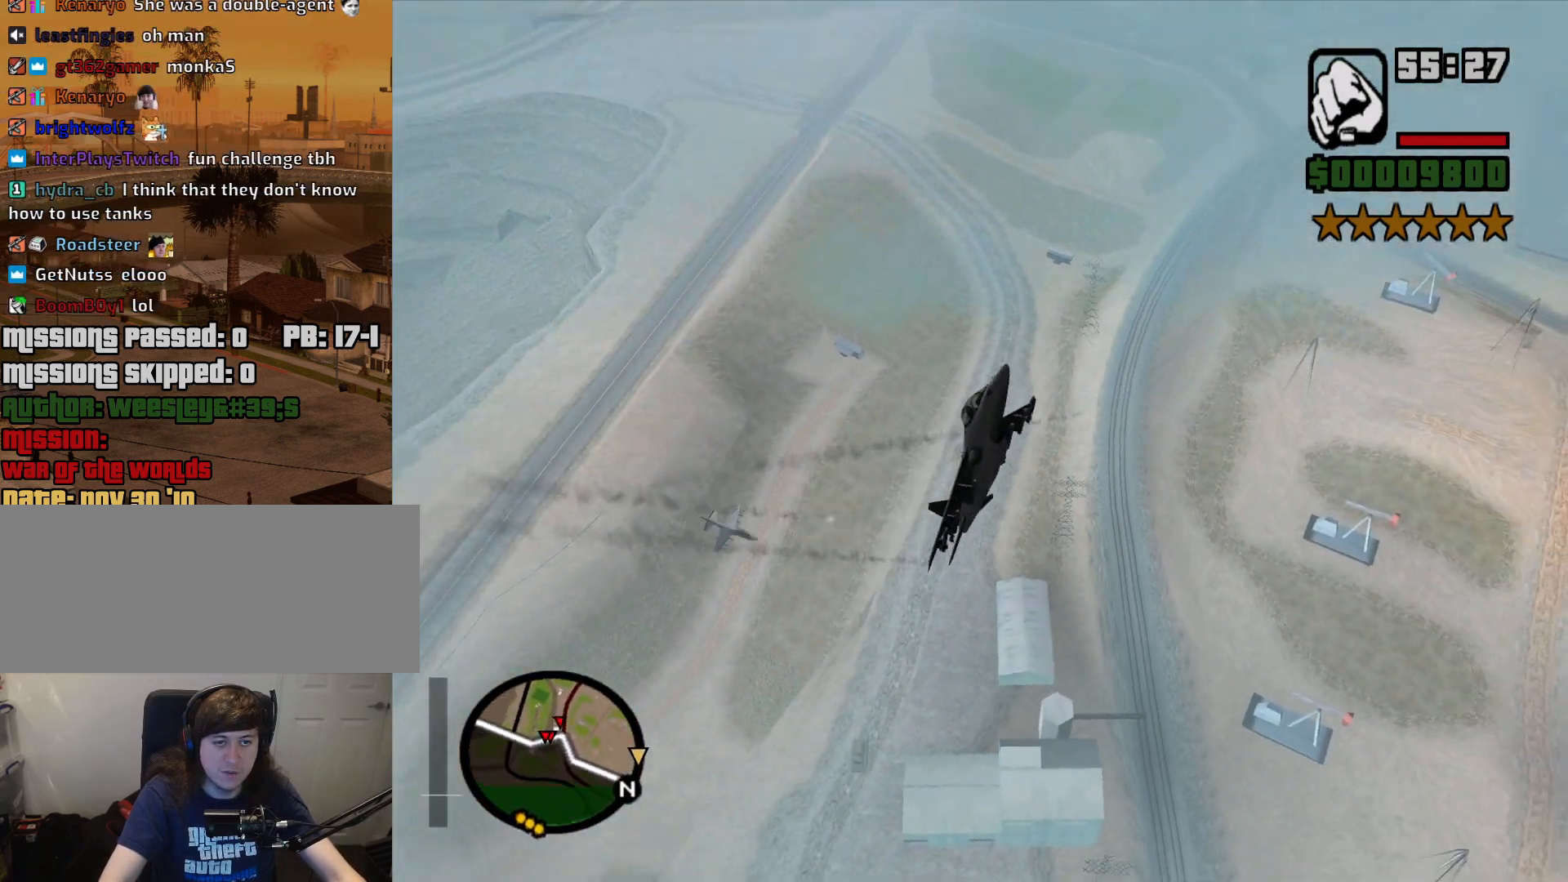
{"keys": ["2", "w"], "mouse": [], "events": [[83, "2", "down"], [133, "alt", "down"], [167, "alt", "up"]]}
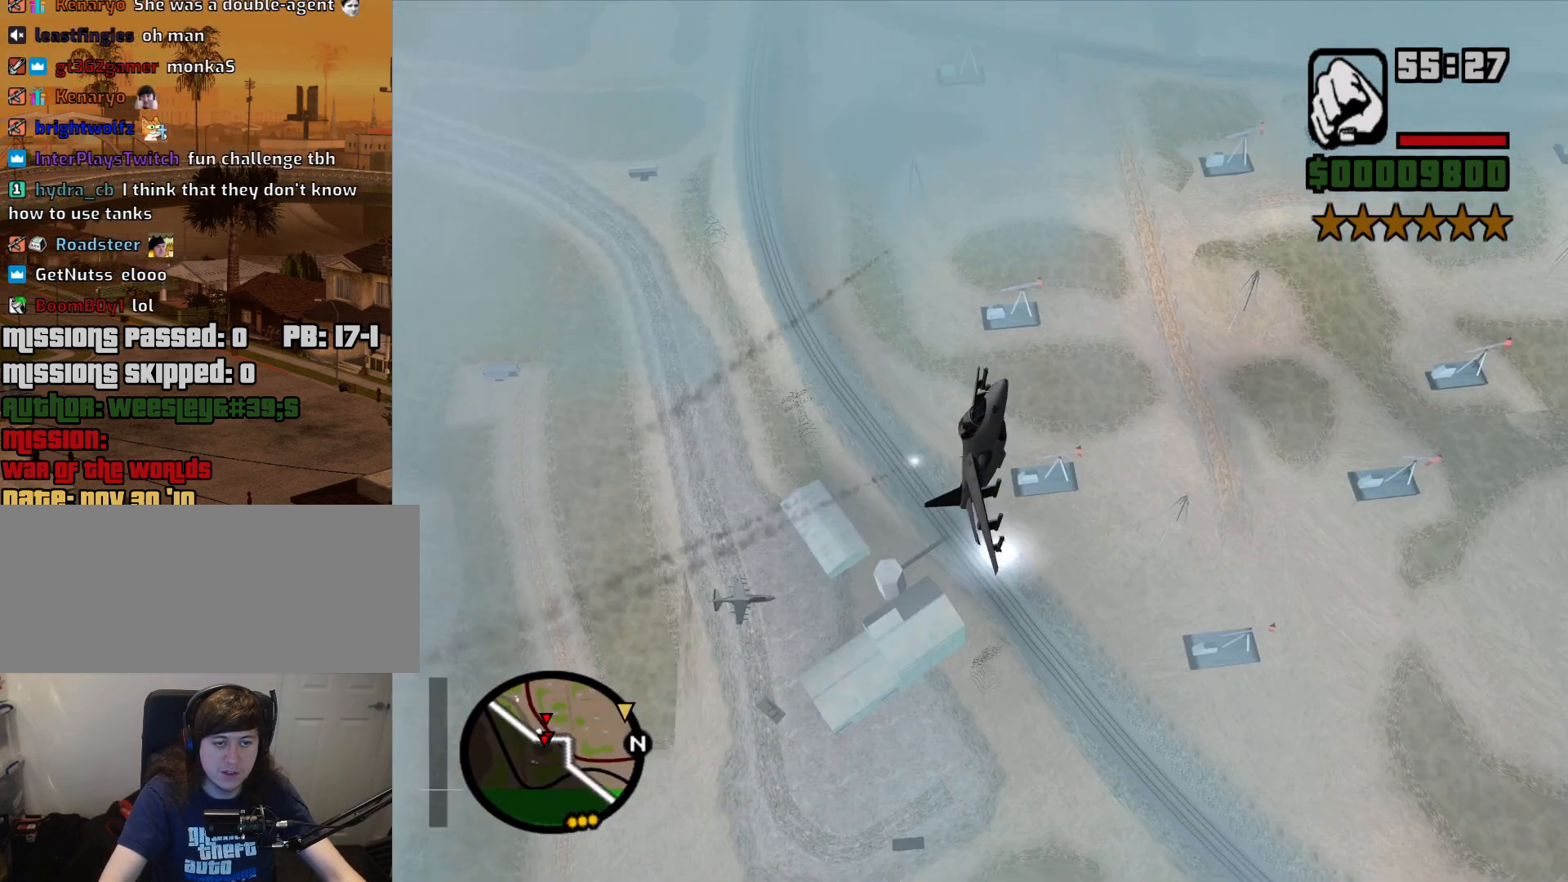
{"keys": ["2", "space", "w"], "mouse": [], "events": [[333, "space", "down"]]}
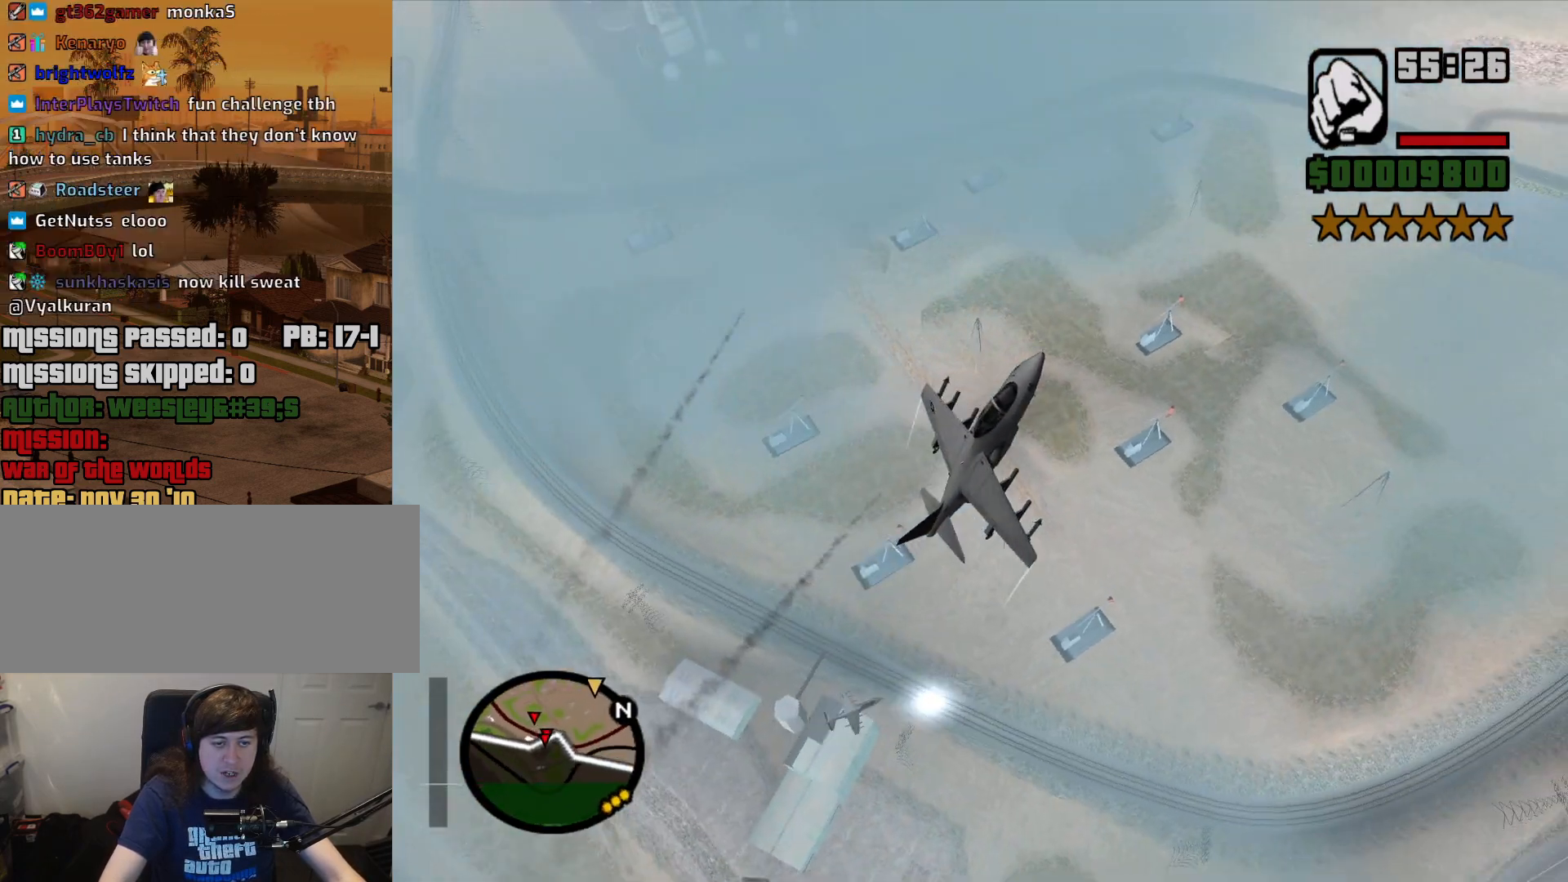
{"keys": ["2", "space", "w"], "mouse": [], "events": []}
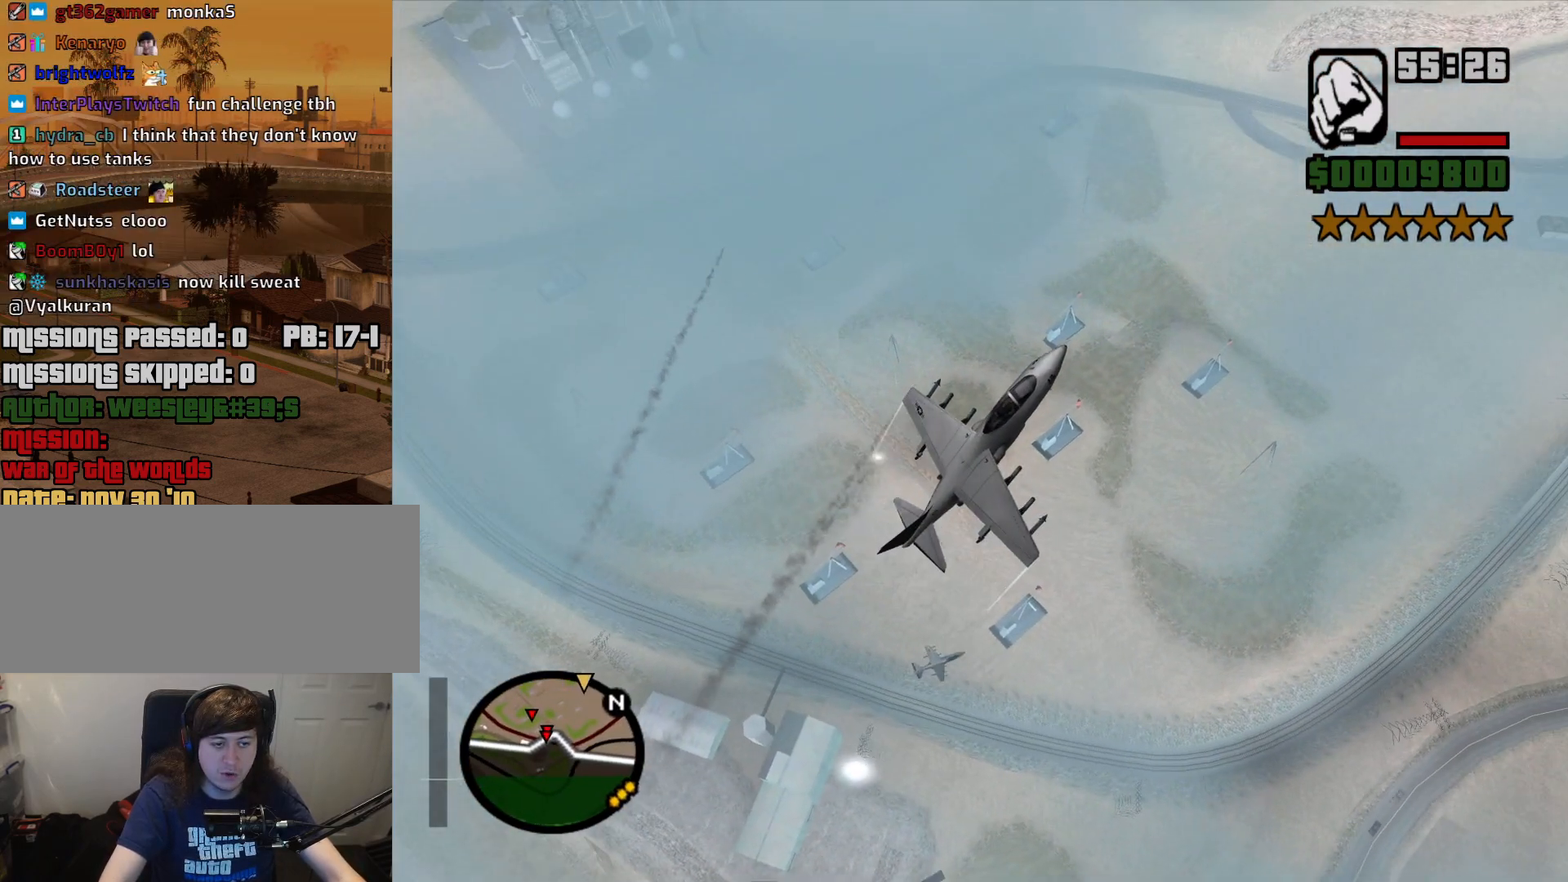
{"keys": ["2", "q", "space", "w"], "mouse": [], "events": [[317, "q", "down"]]}
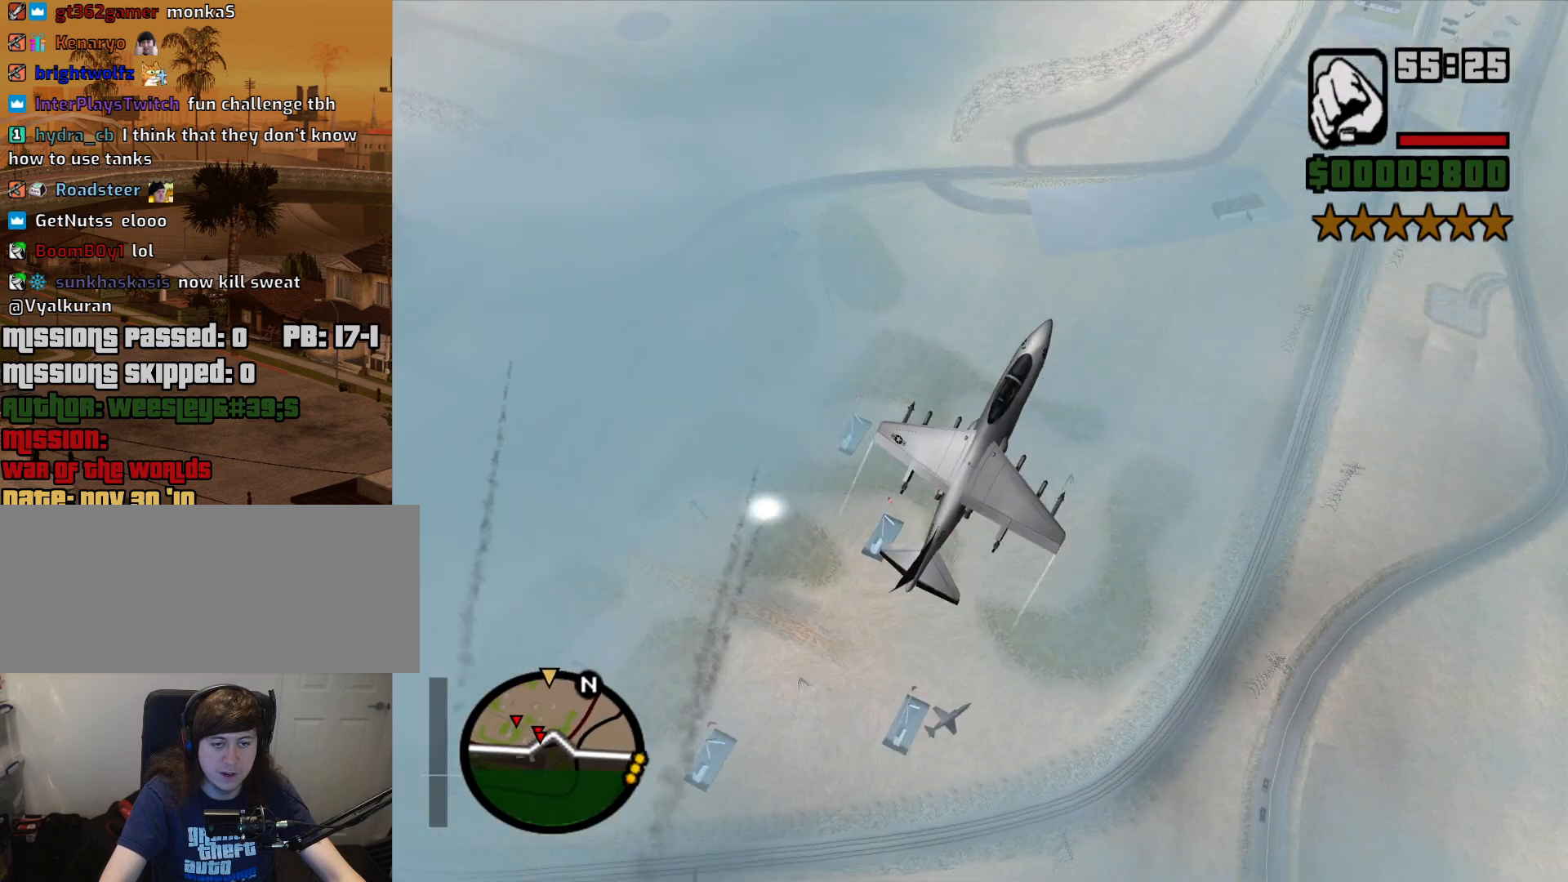
{"keys": ["2", "space", "w"], "mouse": [], "events": [[183, "q", "up"]]}
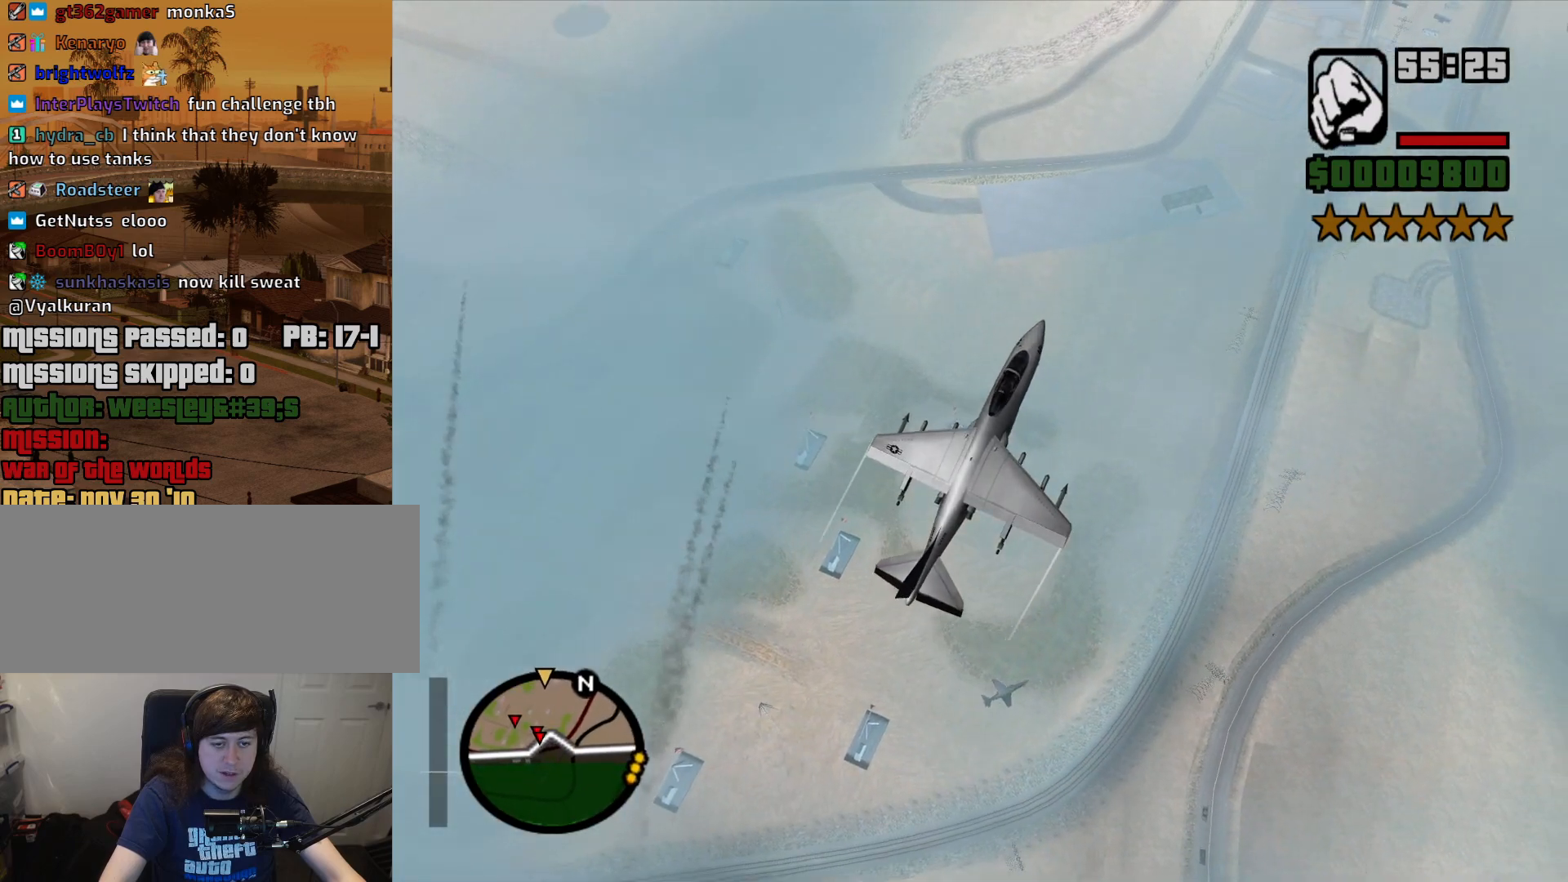
{"keys": ["2", "e", "space", "w"], "mouse": [], "events": [[17, "e", "down"], [300, "e", "up"], [400, "e", "down"]]}
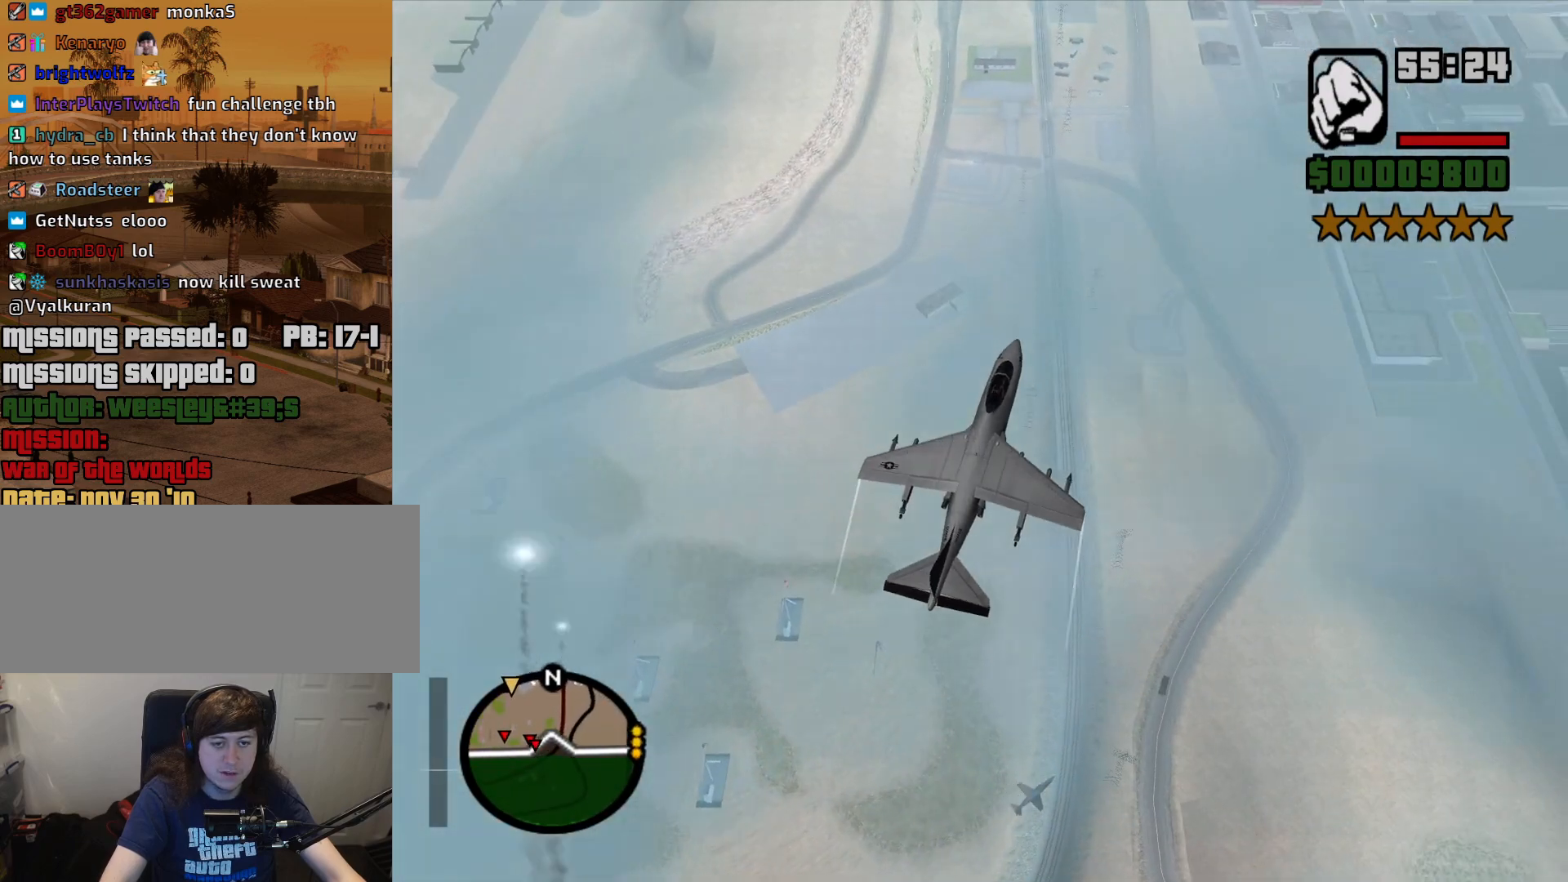
{"keys": ["2", "e", "space", "w"], "mouse": [], "events": []}
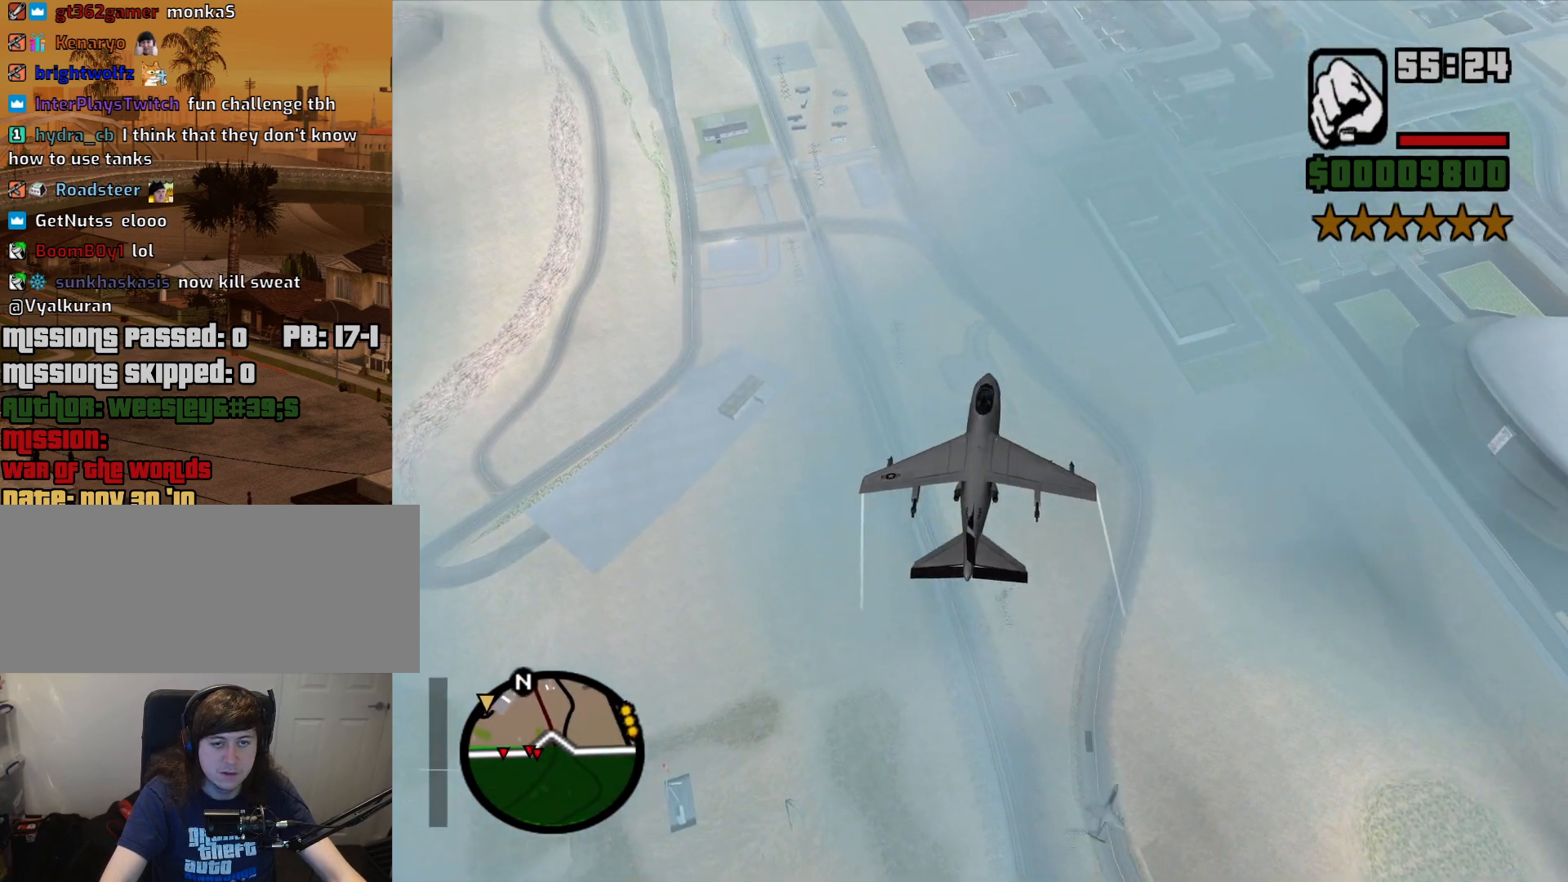
{"keys": ["e", "space", "w"], "mouse": [], "events": [[283, "2", "up"]]}
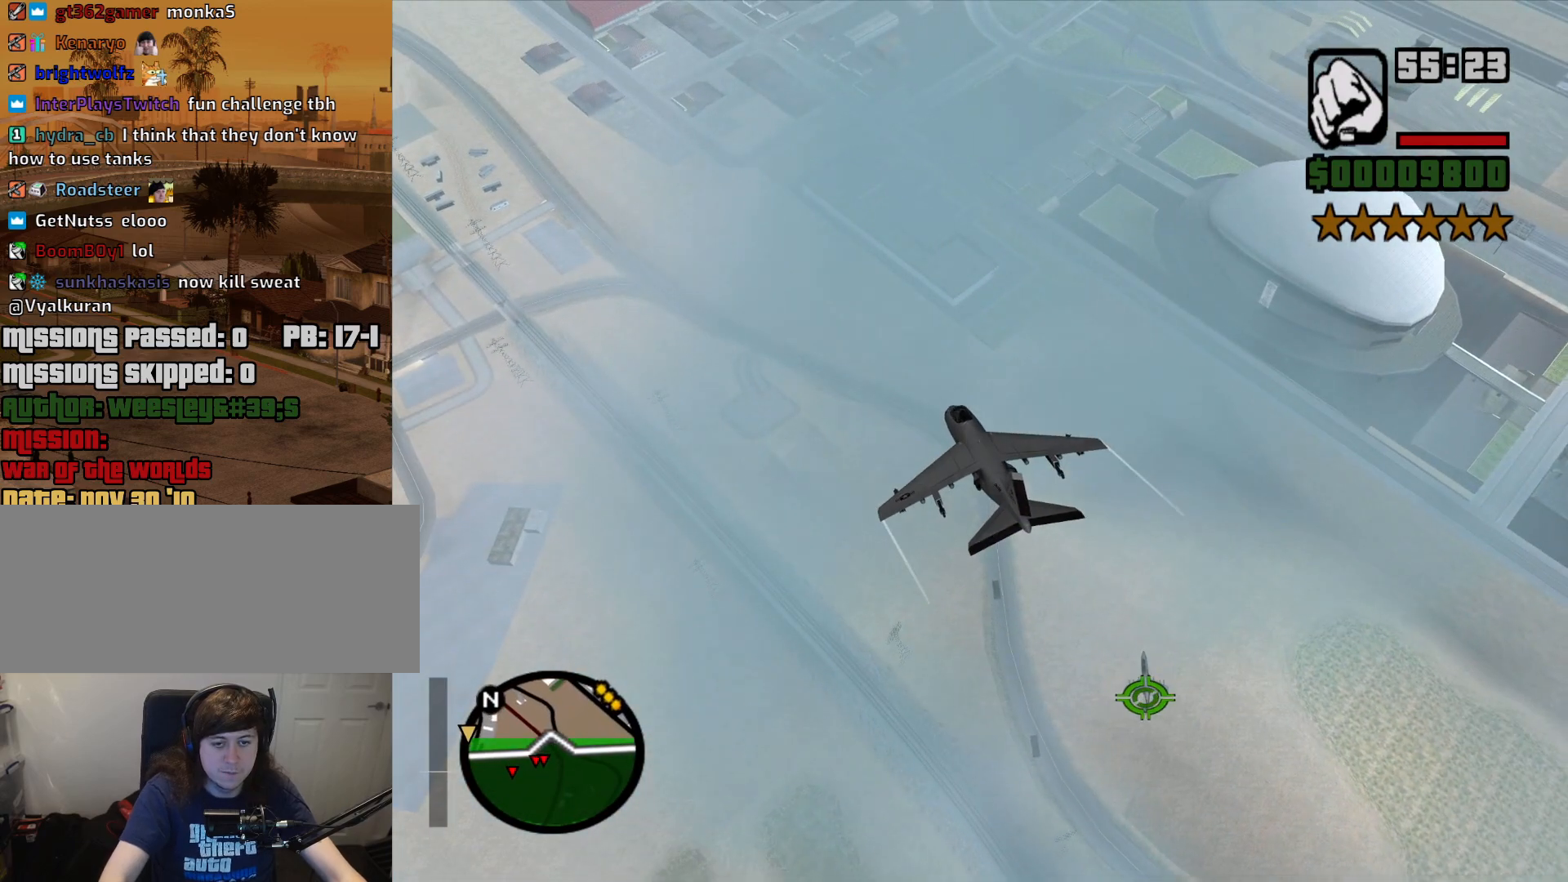
{"keys": ["down", "e", "right", "space", "w"], "mouse": [], "events": [[350, "down", "down"], [483, "right", "down"]]}
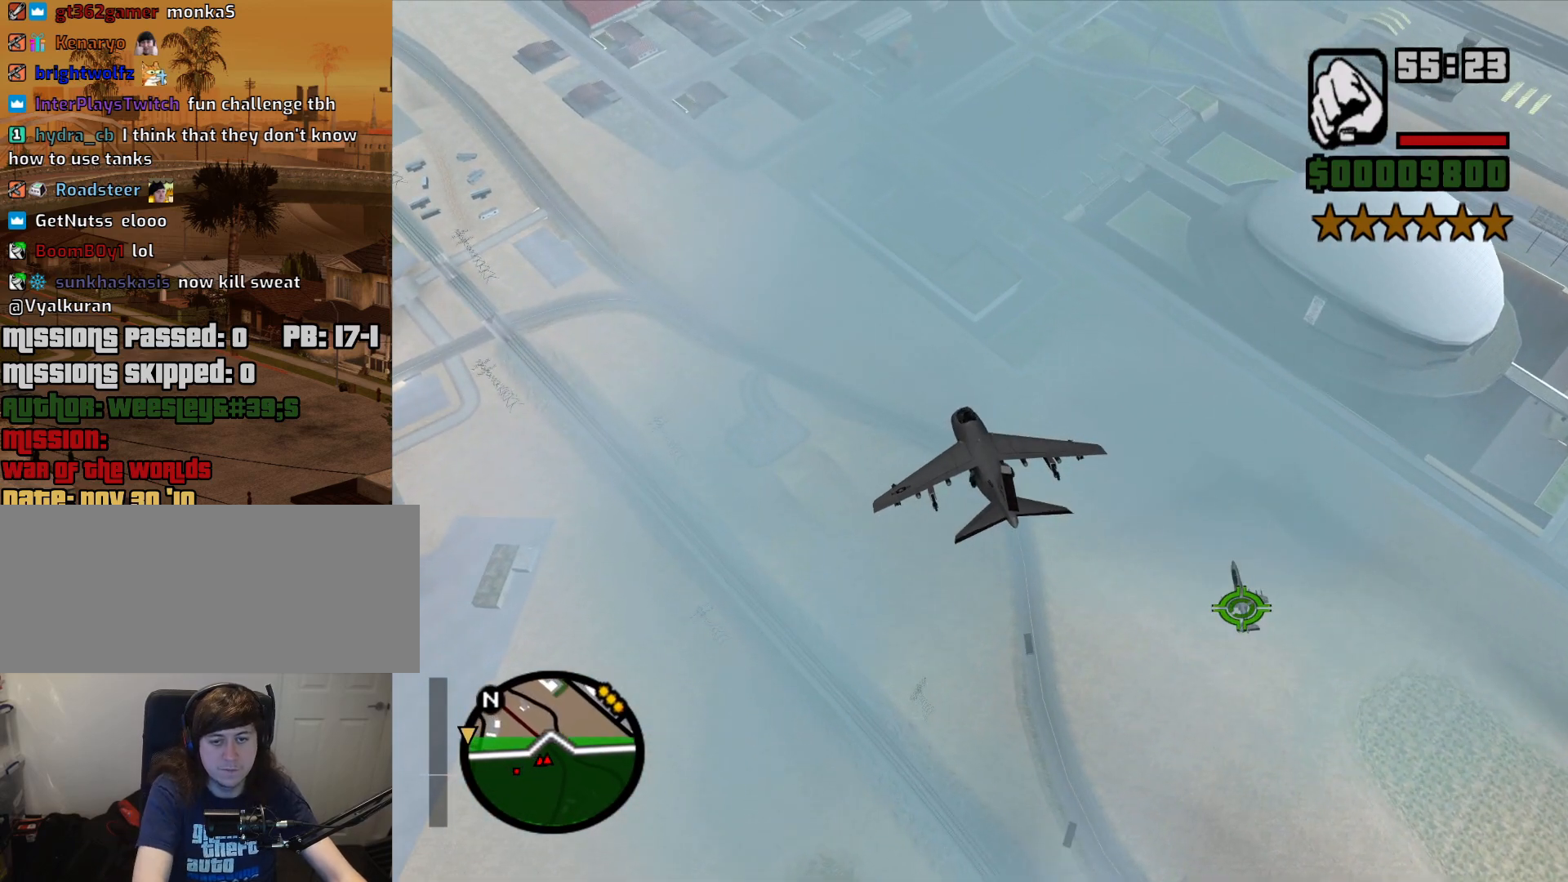
{"keys": ["down", "e", "right", "space", "w"], "mouse": [], "events": [[317, "right", "up"], [367, "right", "down"]]}
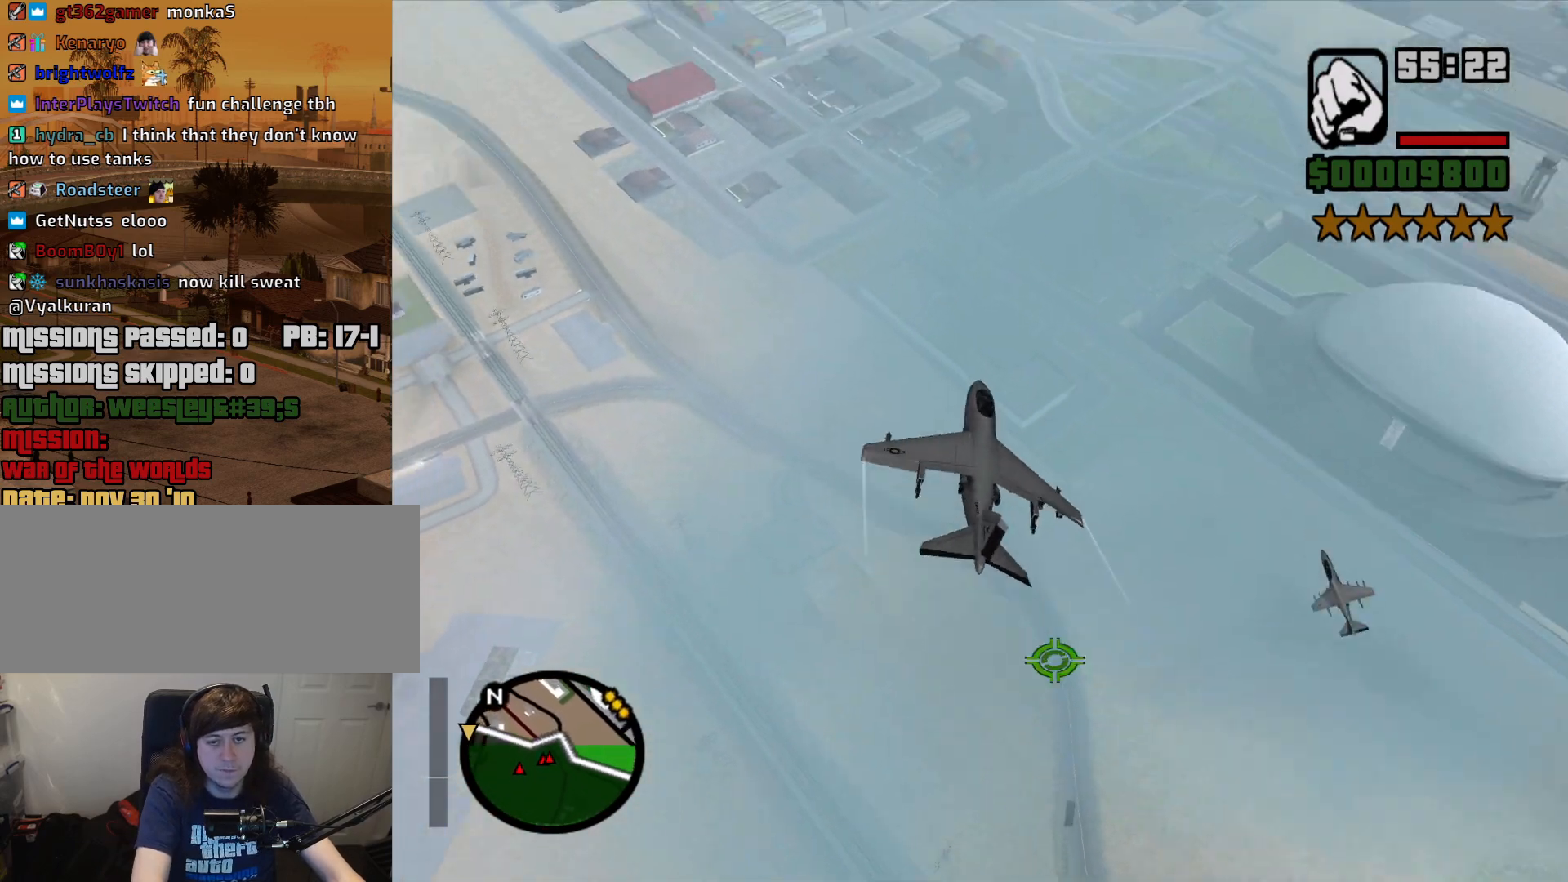
{"keys": ["left", "up", "w"], "mouse": [], "events": [[50, "down", "up"], [100, "ctrl", "down"], [100, "right", "up"], [183, "ctrl", "up"], [233, "ctrl", "down"], [333, "ctrl", "up"], [417, "e", "up"], [467, "left", "down"], [467, "space", "up"], [467, "up", "down"]]}
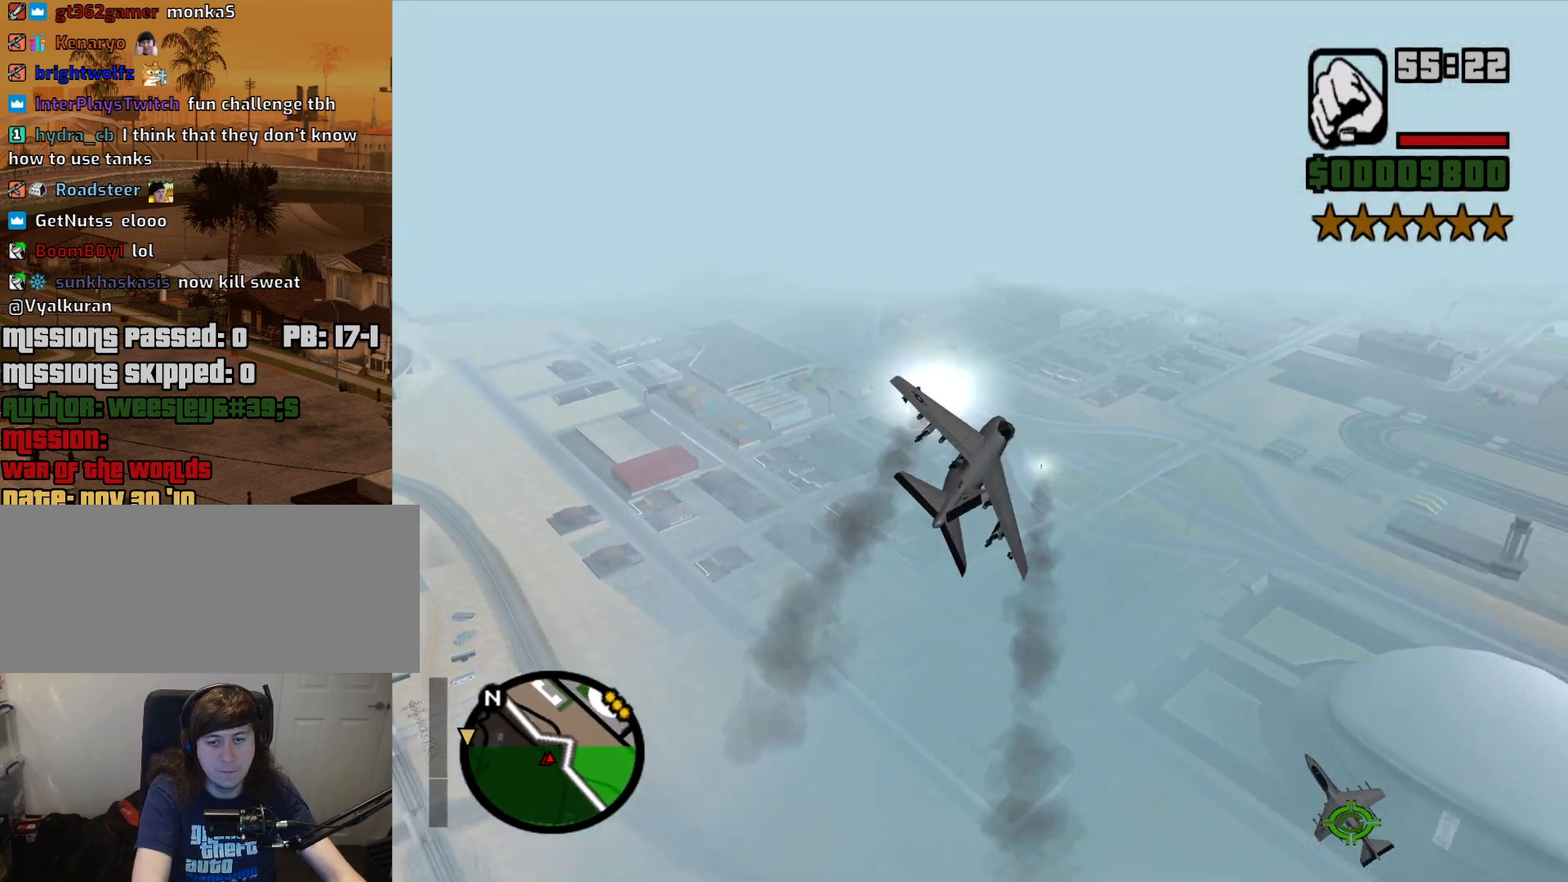
{"keys": ["left", "q", "space", "w"], "mouse": [], "events": [[17, "space", "down"], [67, "q", "down"], [400, "up", "up"]]}
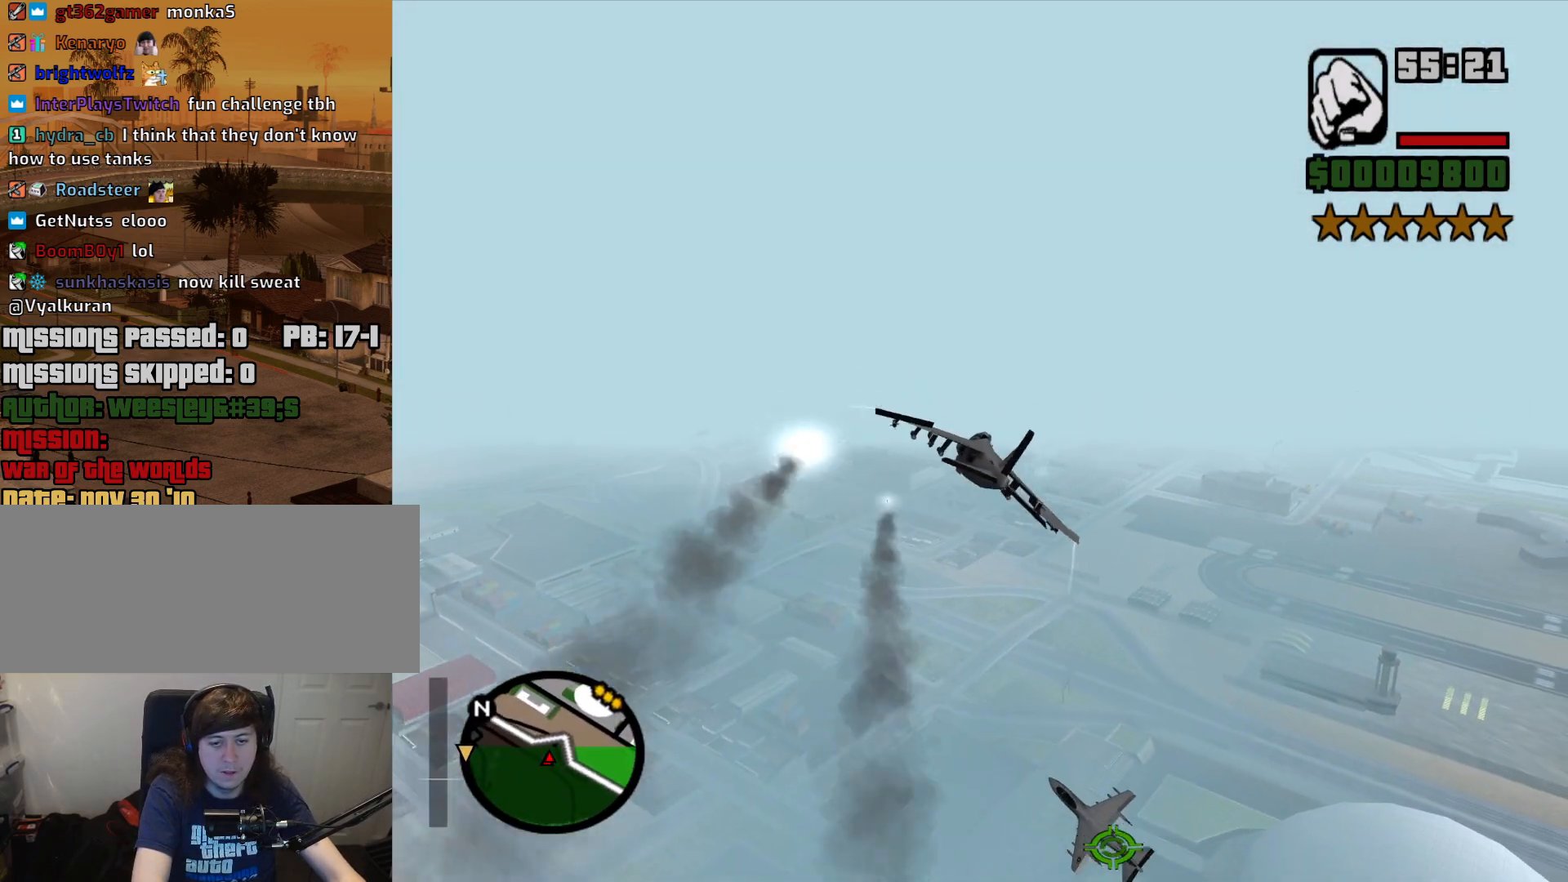
{"keys": ["down", "left", "space"], "mouse": [], "events": [[133, "q", "up"], [167, "w", "up"], [450, "down", "down"]]}
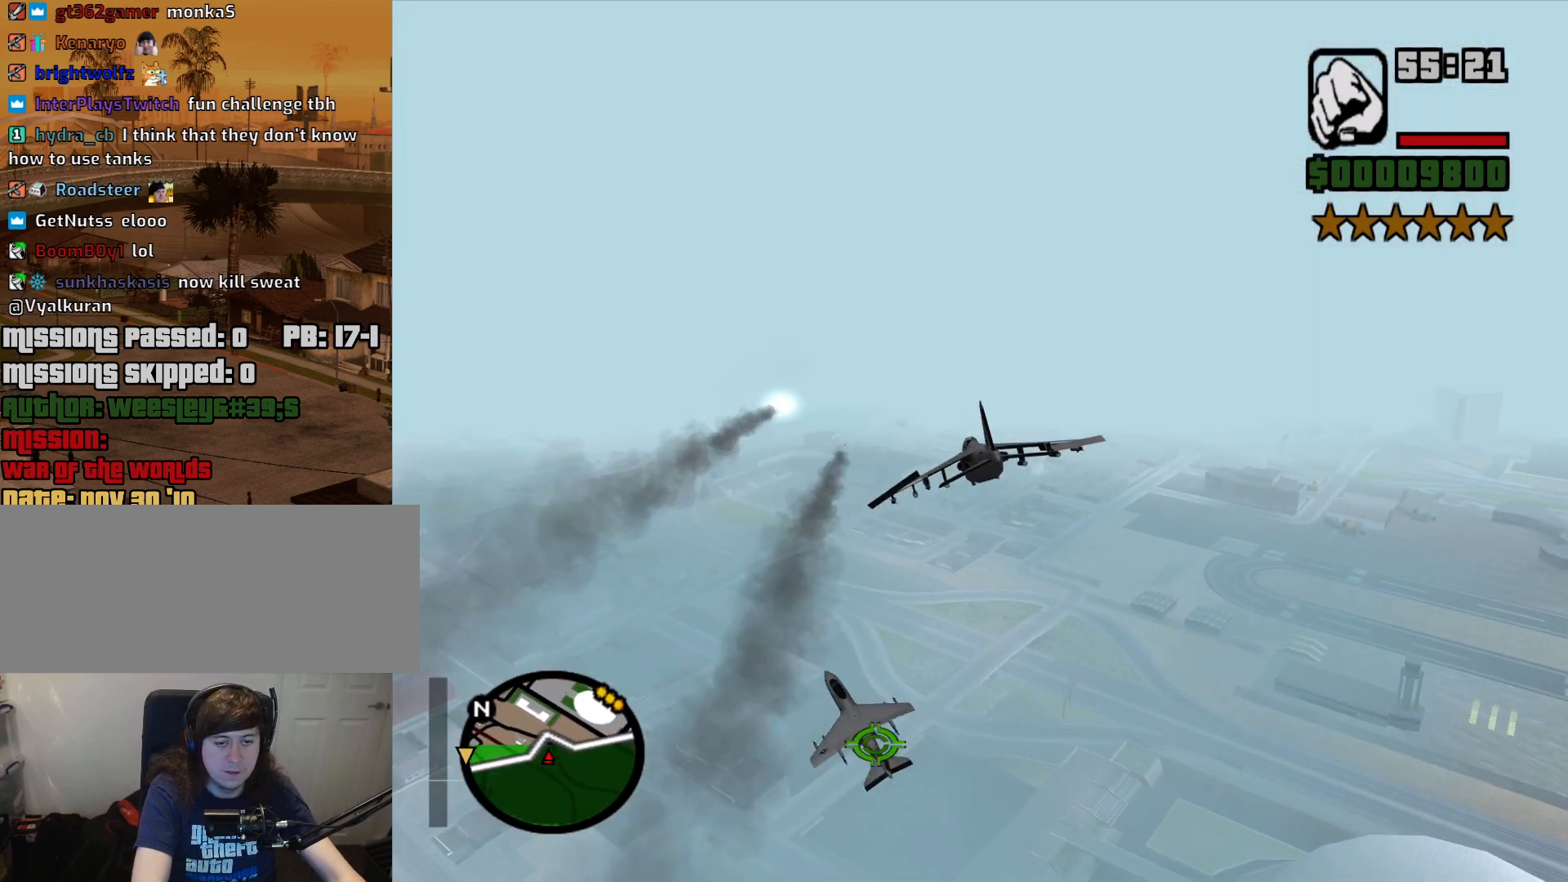
{"keys": ["down", "right", "space"], "mouse": [], "events": [[183, "left", "up"], [383, "down", "up"], [383, "right", "down"], [417, "down", "down"]]}
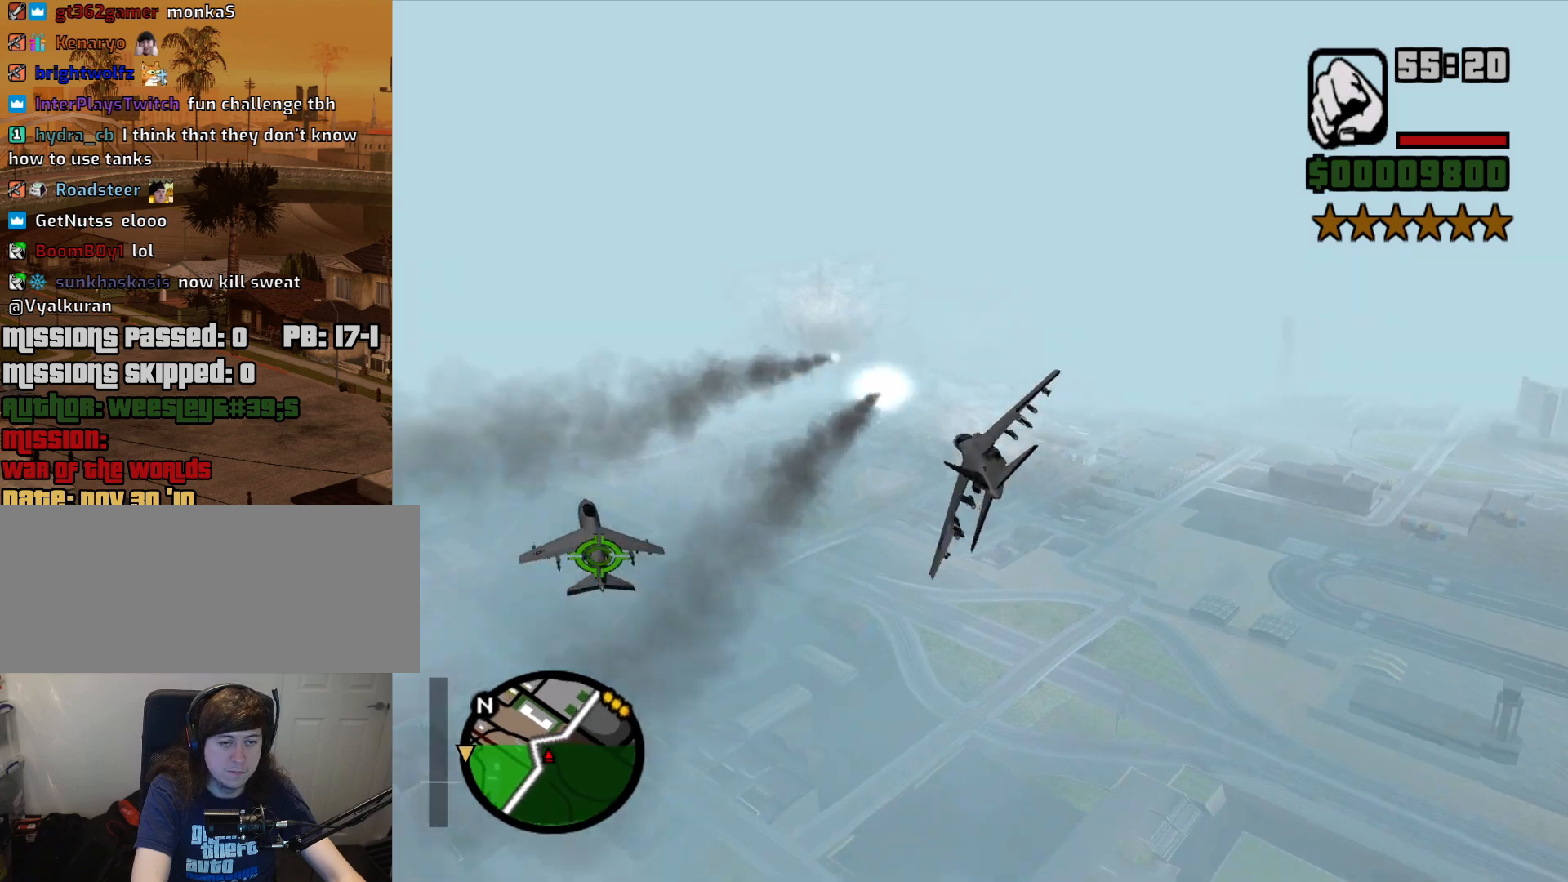
{"keys": ["space"], "mouse": [], "events": [[117, "down", "up"], [117, "right", "up"], [150, "ctrl", "down"], [250, "ctrl", "up"], [250, "down", "down"], [400, "ctrl", "down"], [400, "down", "up"], [433, "ctrl", "up"]]}
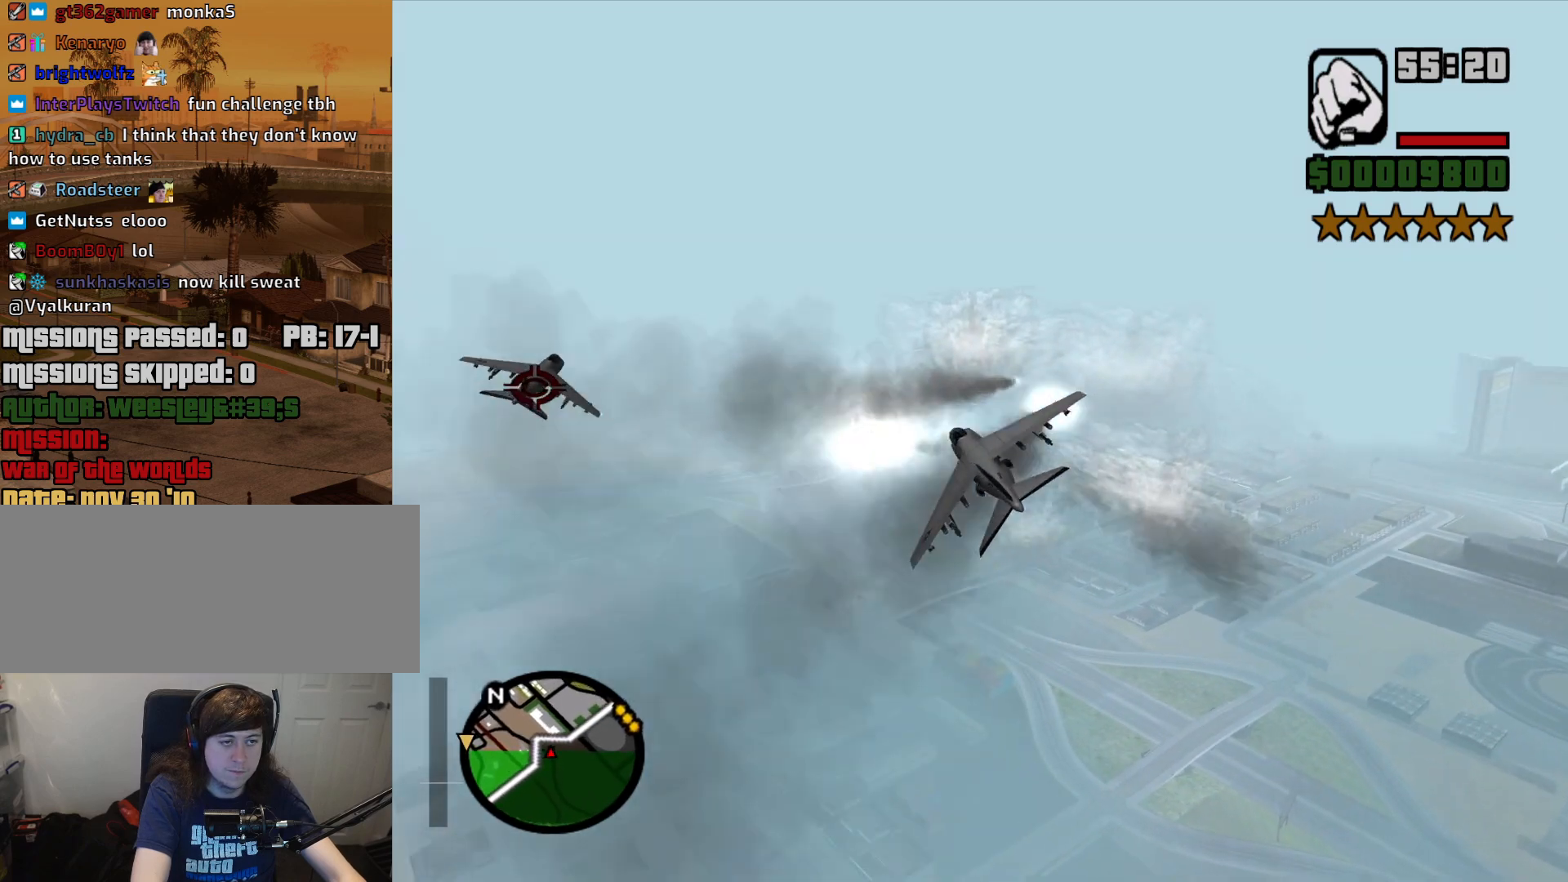
{"keys": ["ctrl", "space", "up"], "mouse": [], "events": [[33, "ctrl", "down"], [83, "ctrl", "up"], [167, "ctrl", "down"], [267, "ctrl", "up"], [317, "ctrl", "down"], [367, "up", "down"], [400, "ctrl", "up"], [400, "up", "up"], [450, "up", "down"], [500, "ctrl", "down"]]}
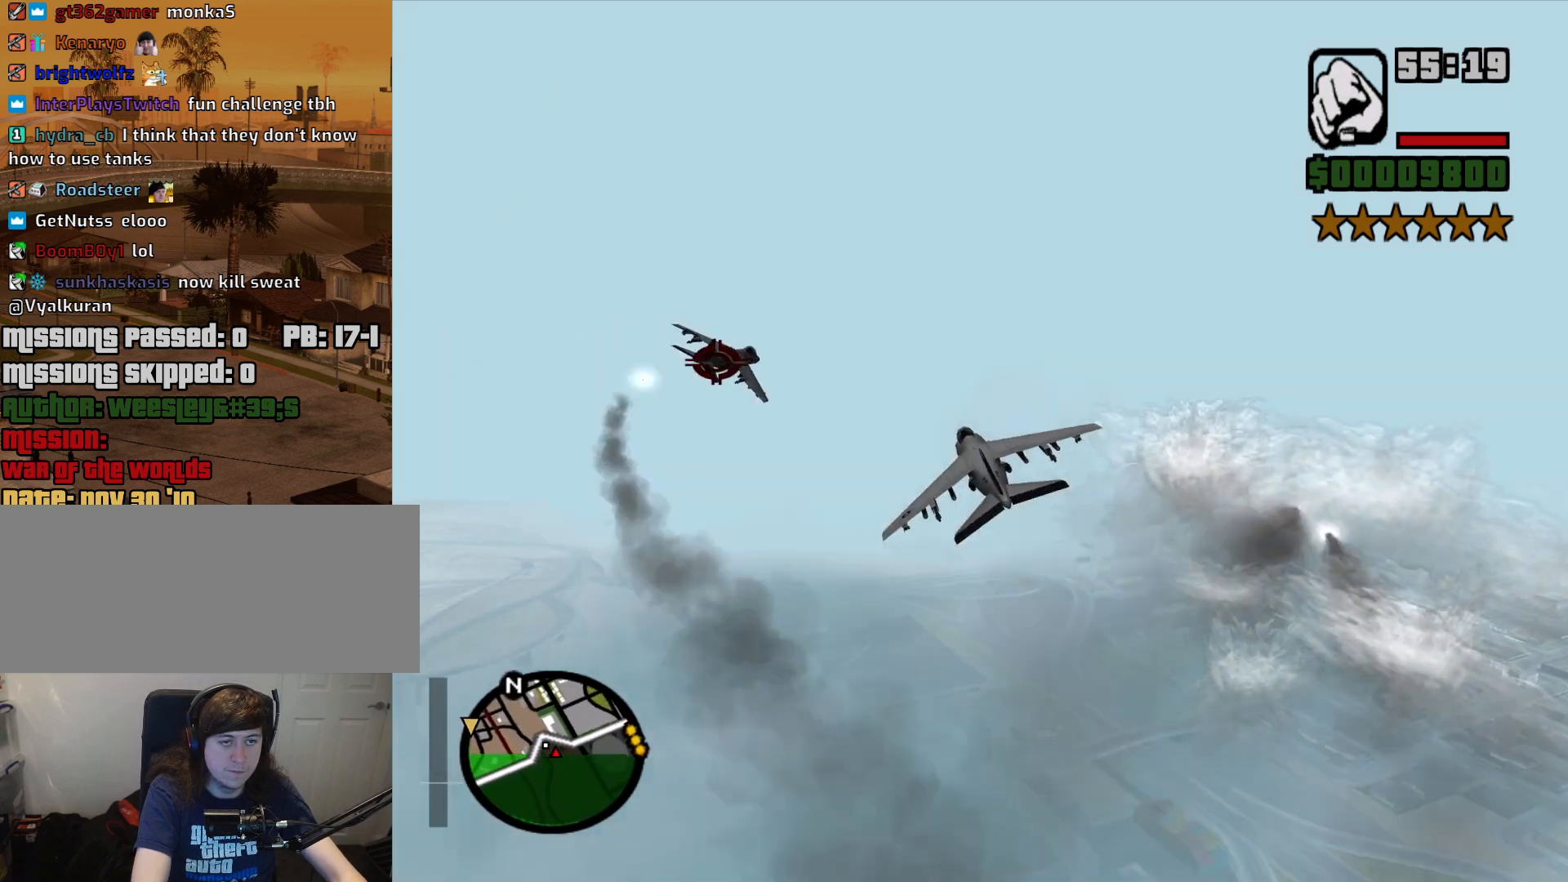
{"keys": ["ctrl", "left", "space"], "mouse": [], "events": [[50, "ctrl", "up"], [150, "ctrl", "down"], [183, "ctrl", "up"], [283, "ctrl", "down"], [383, "ctrl", "up"], [383, "up", "up"], [467, "ctrl", "down"], [467, "left", "down"]]}
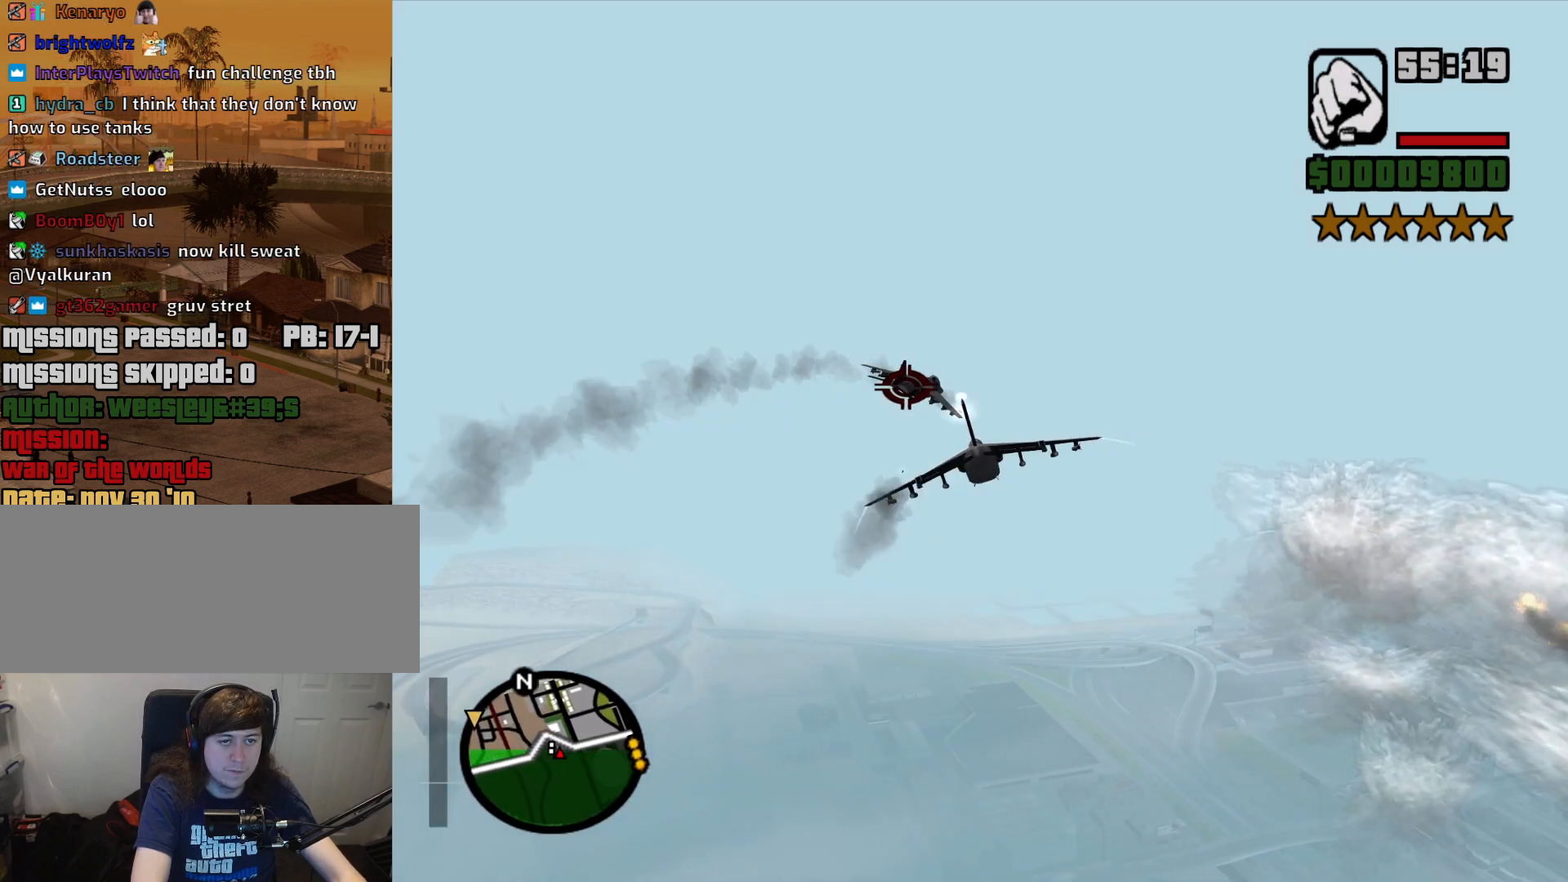
{"keys": ["ctrl", "down", "left", "space"], "mouse": [], "events": [[17, "ctrl", "up"], [67, "down", "down"], [117, "ctrl", "down"], [200, "ctrl", "up"], [300, "ctrl", "down"], [350, "ctrl", "up"], [433, "ctrl", "down"]]}
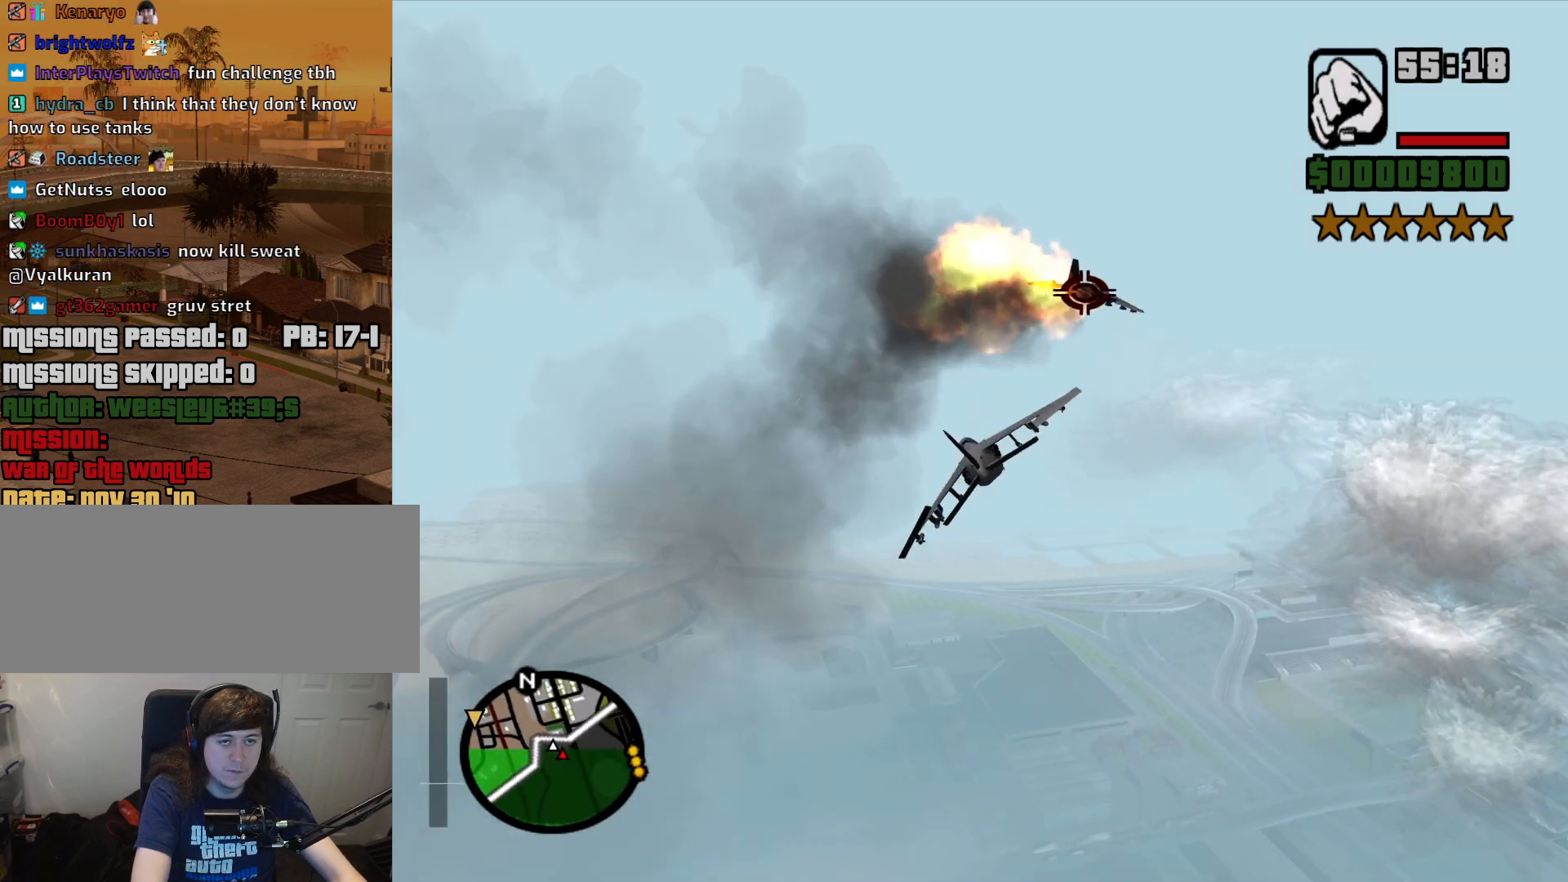
{"keys": ["down", "w"], "mouse": [], "events": [[33, "ctrl", "up"], [83, "left", "up"], [83, "space", "up"], [83, "w", "down"]]}
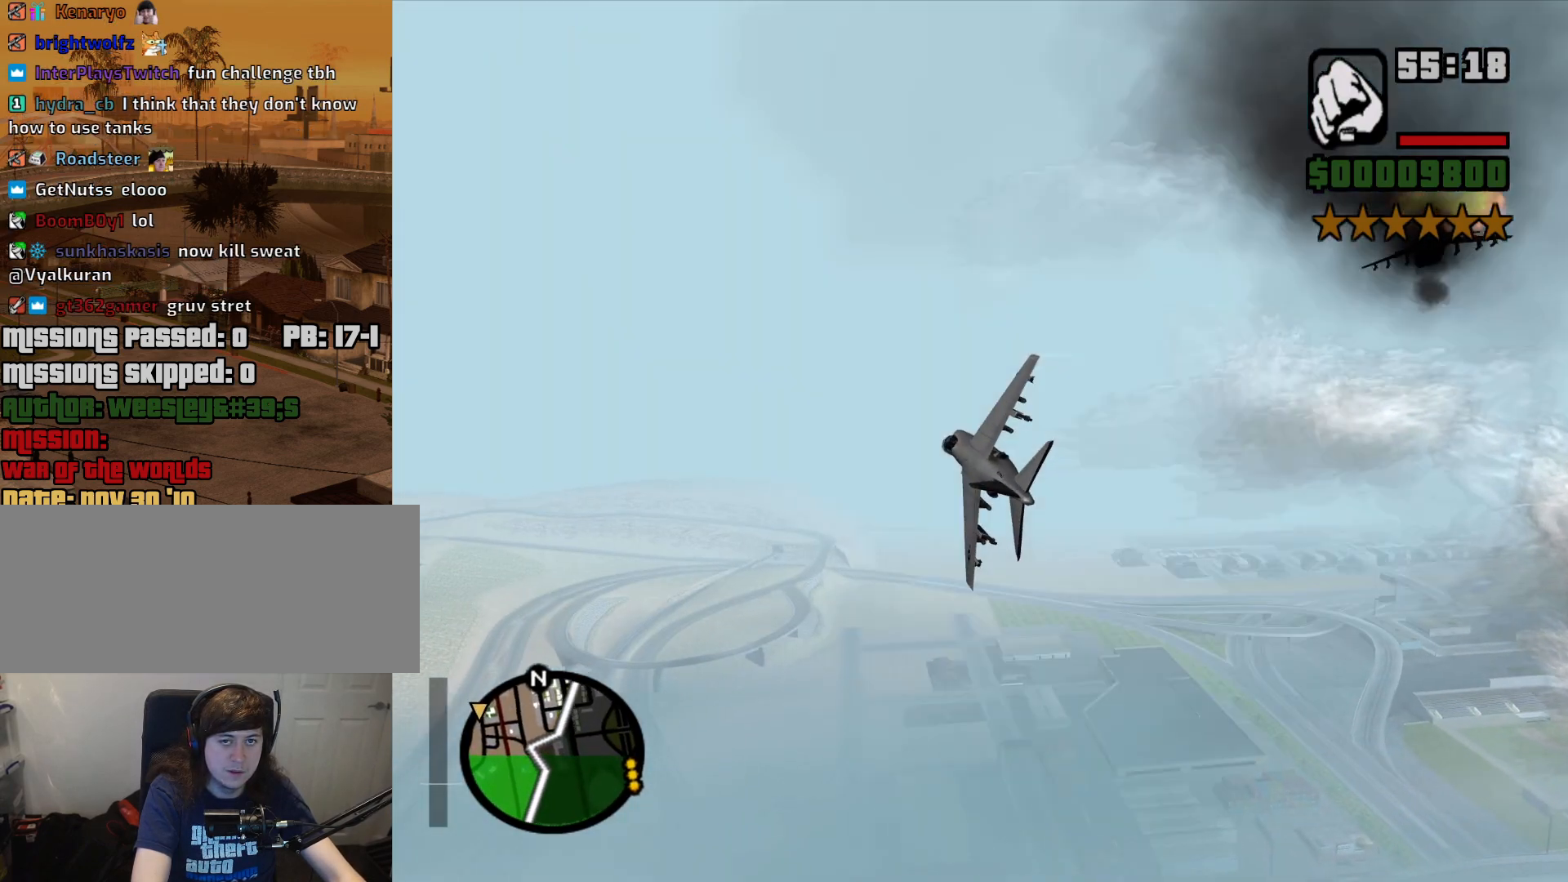
{"keys": ["right", "up", "w"], "mouse": [], "events": [[283, "down", "up"], [383, "up", "down"], [467, "right", "down"]]}
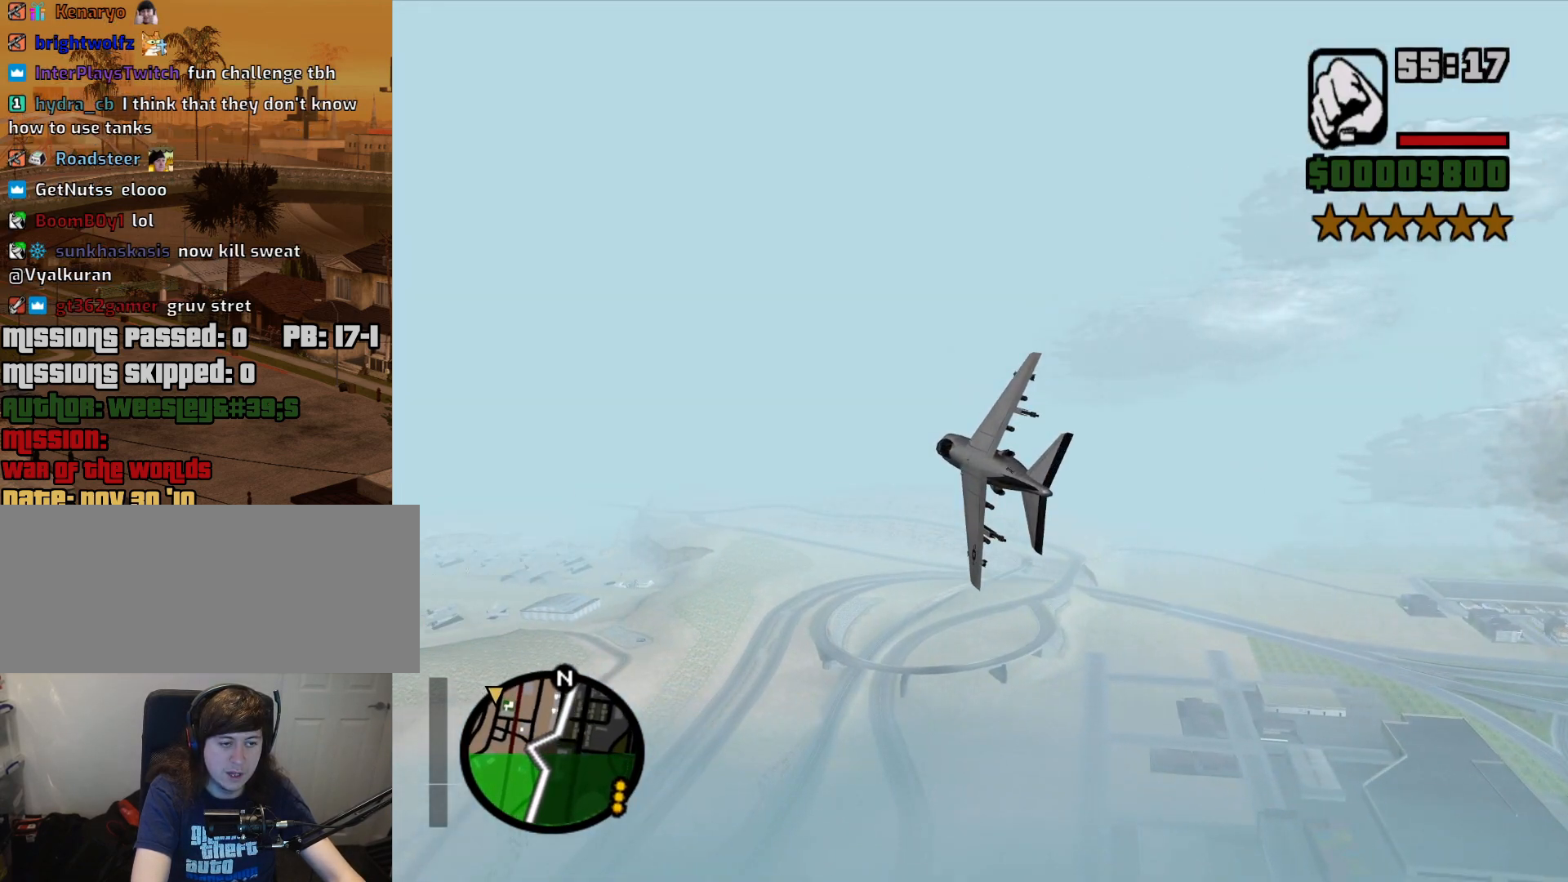
{"keys": ["w"], "mouse": [], "events": [[350, "right", "up"], [400, "up", "up"]]}
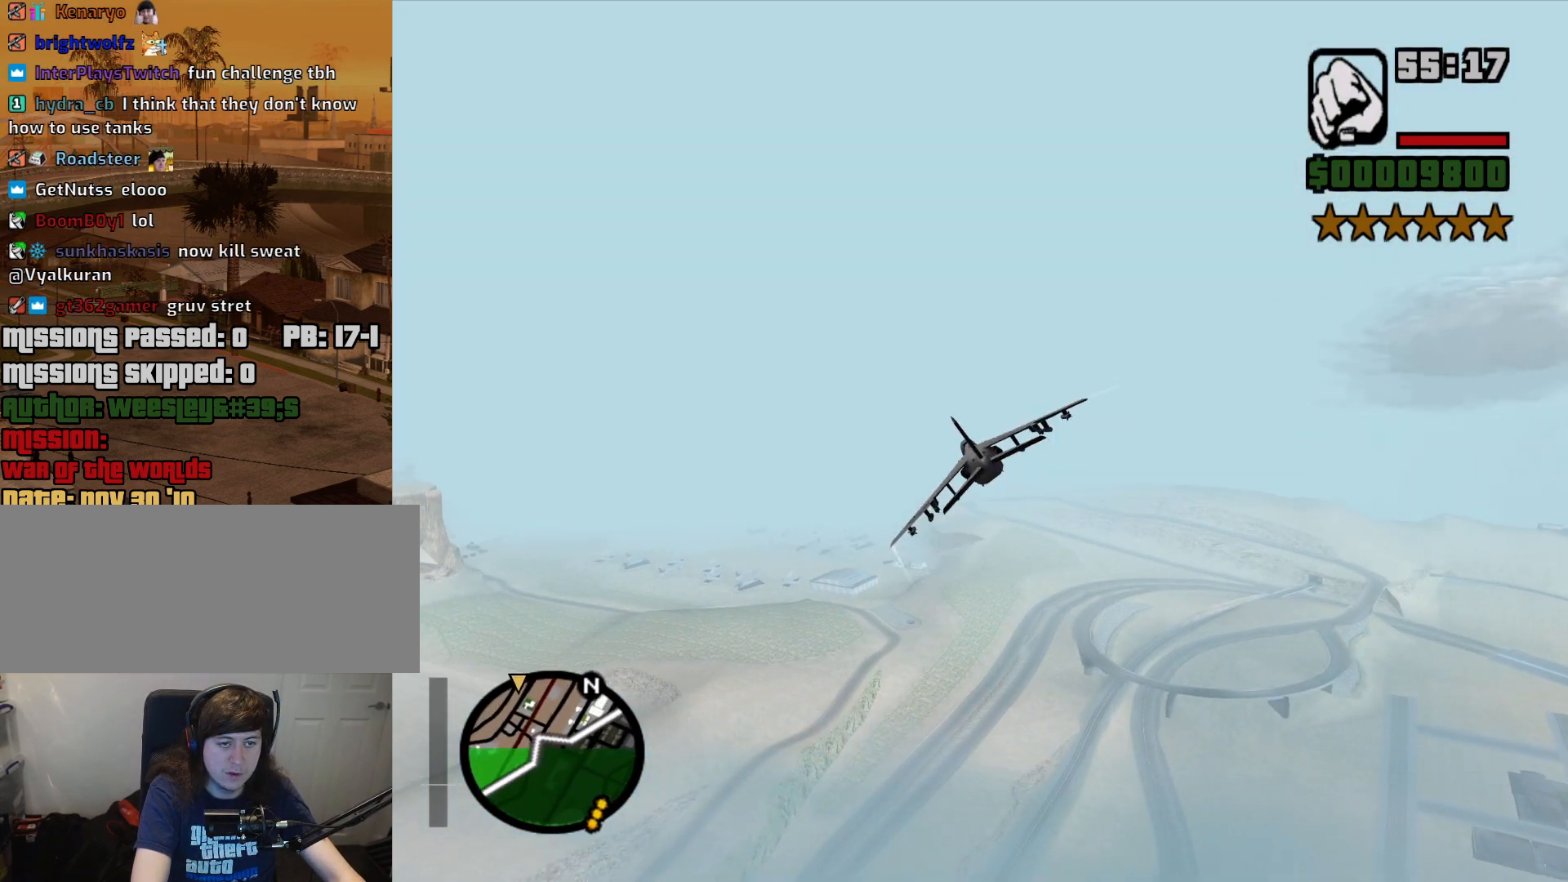
{"keys": ["w"], "mouse": [], "events": []}
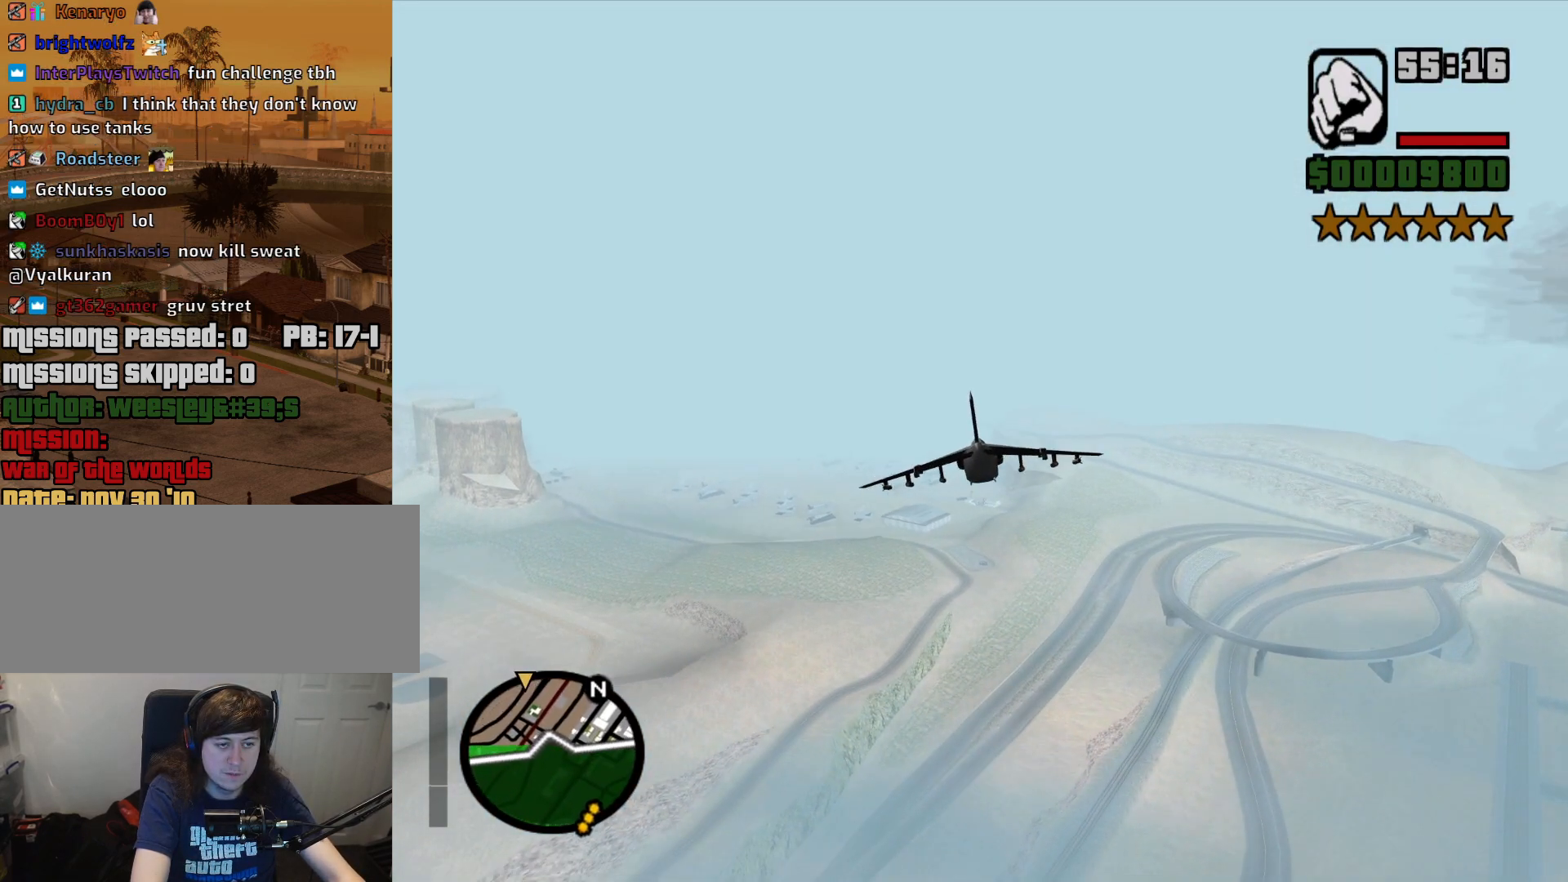
{"keys": ["w"], "mouse": [], "events": [[150, "q", "down"], [233, "q", "up"], [233, "up", "down"], [283, "left", "down"], [333, "left", "up"], [333, "up", "up"]]}
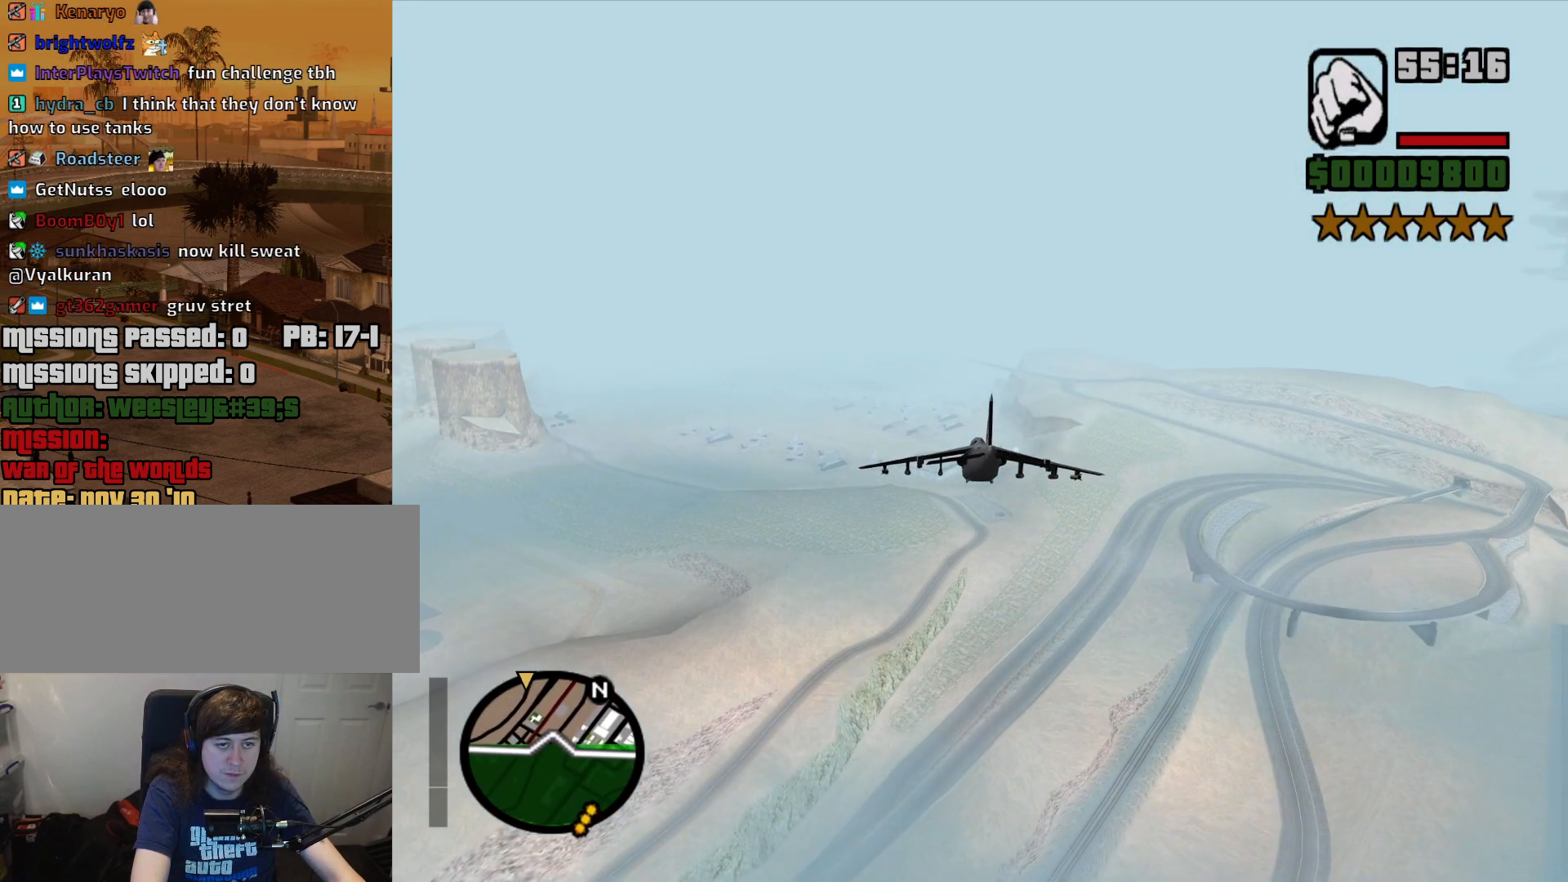
{"keys": ["w"], "mouse": [], "events": []}